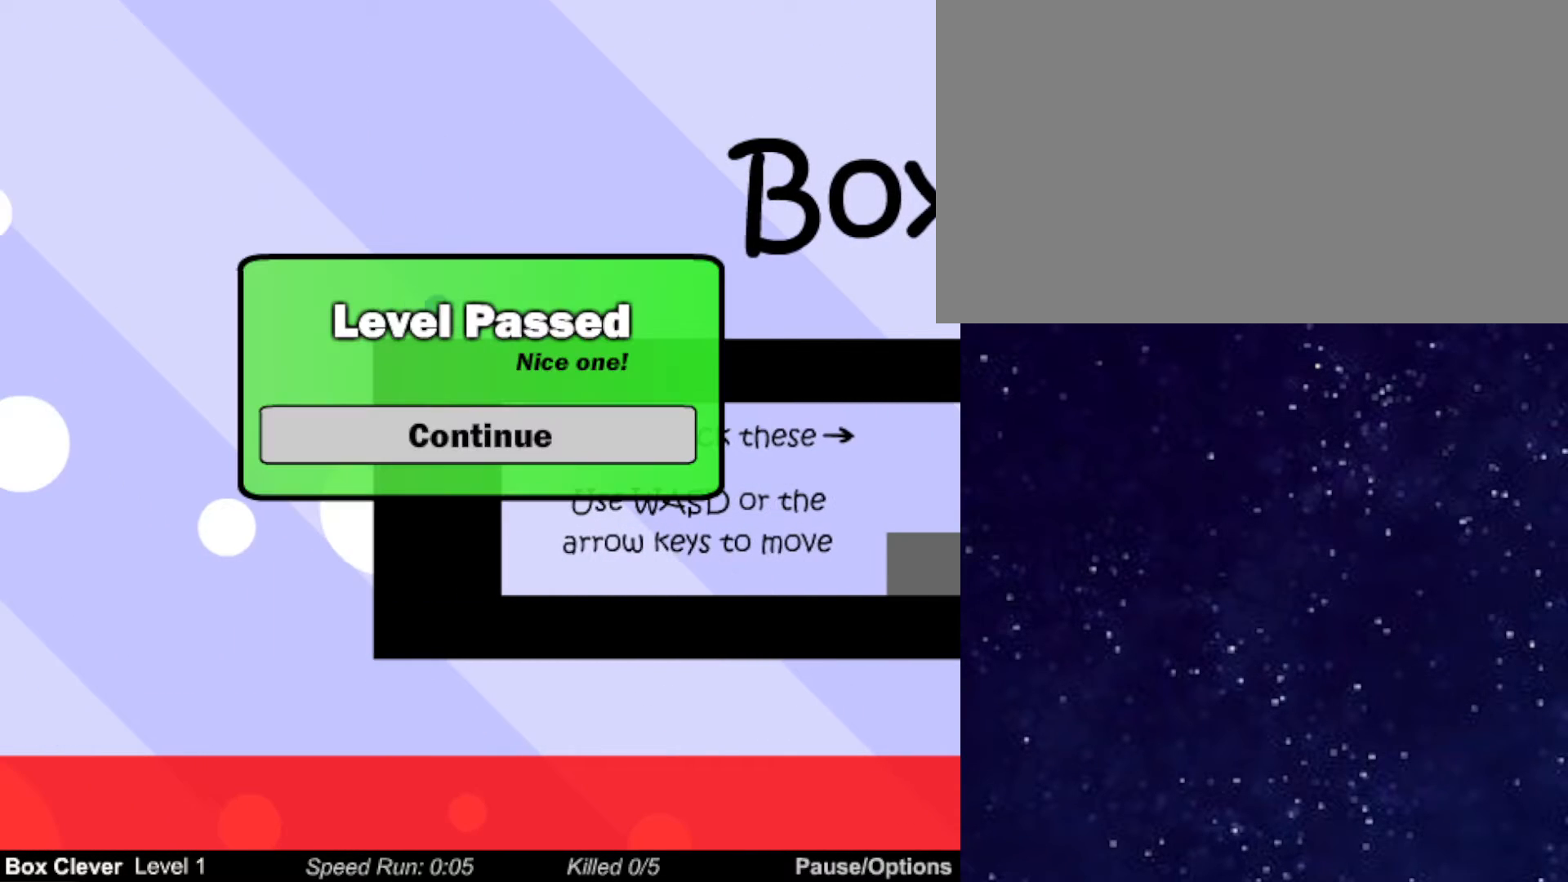
Gameplay with keyboard; each line is a JSON object with the keys held at the frame after it. "events" lists presses ("down") and releases ("up") of "down", "left", "p", "r", "right" and "up" between this image and that frame as [ms after this image, input, new state], when the widget could be followed in between. No other keys are recorded. Mouse input is not recorded.
{"keys": ["right"], "events": []}
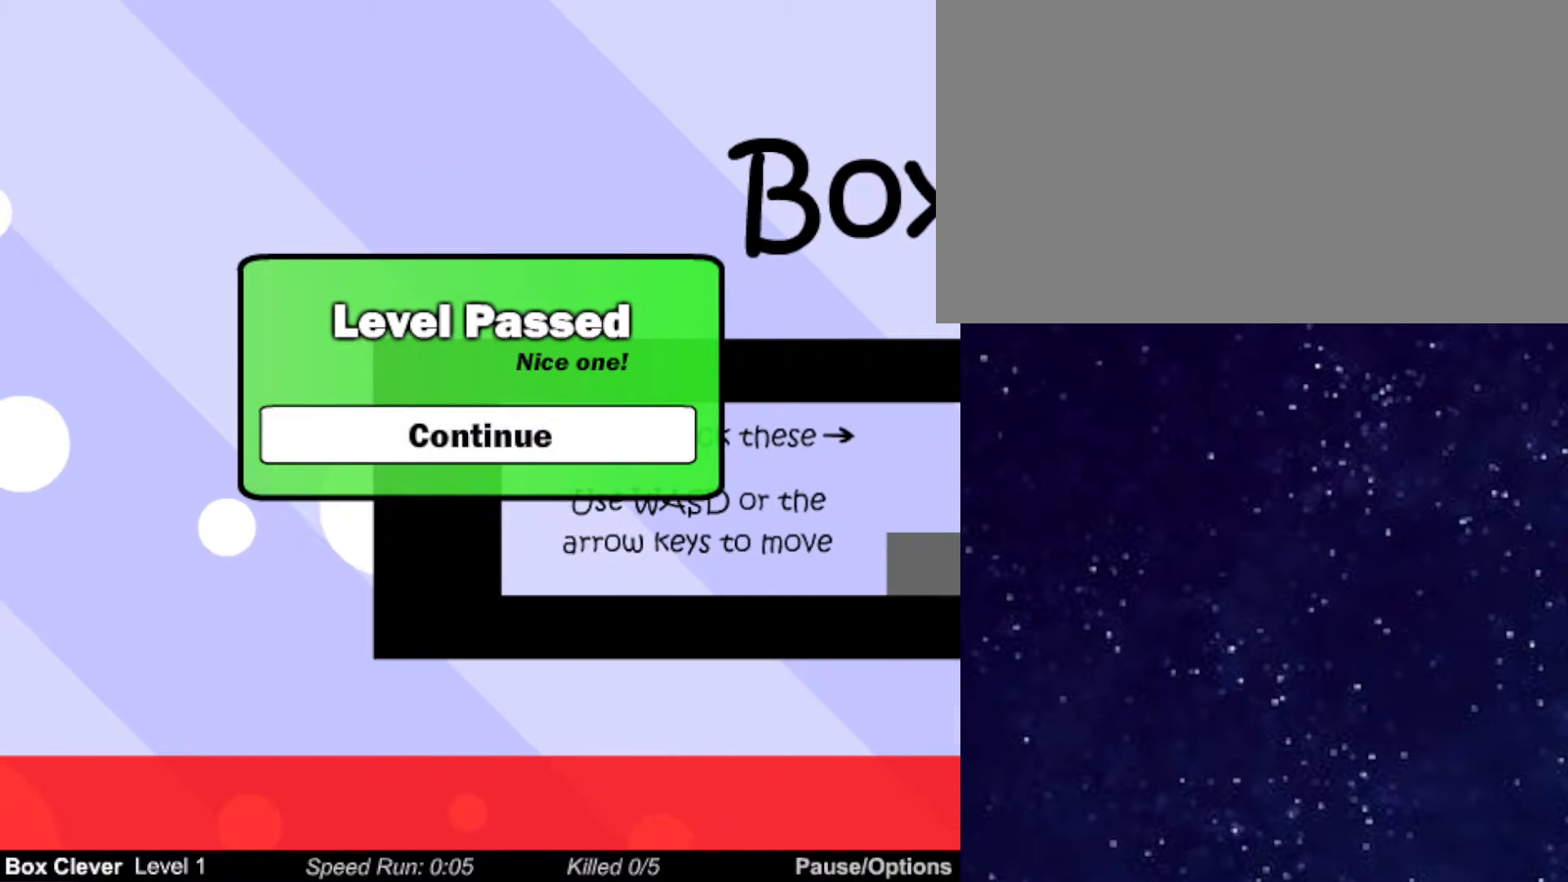
{"keys": ["right"], "events": []}
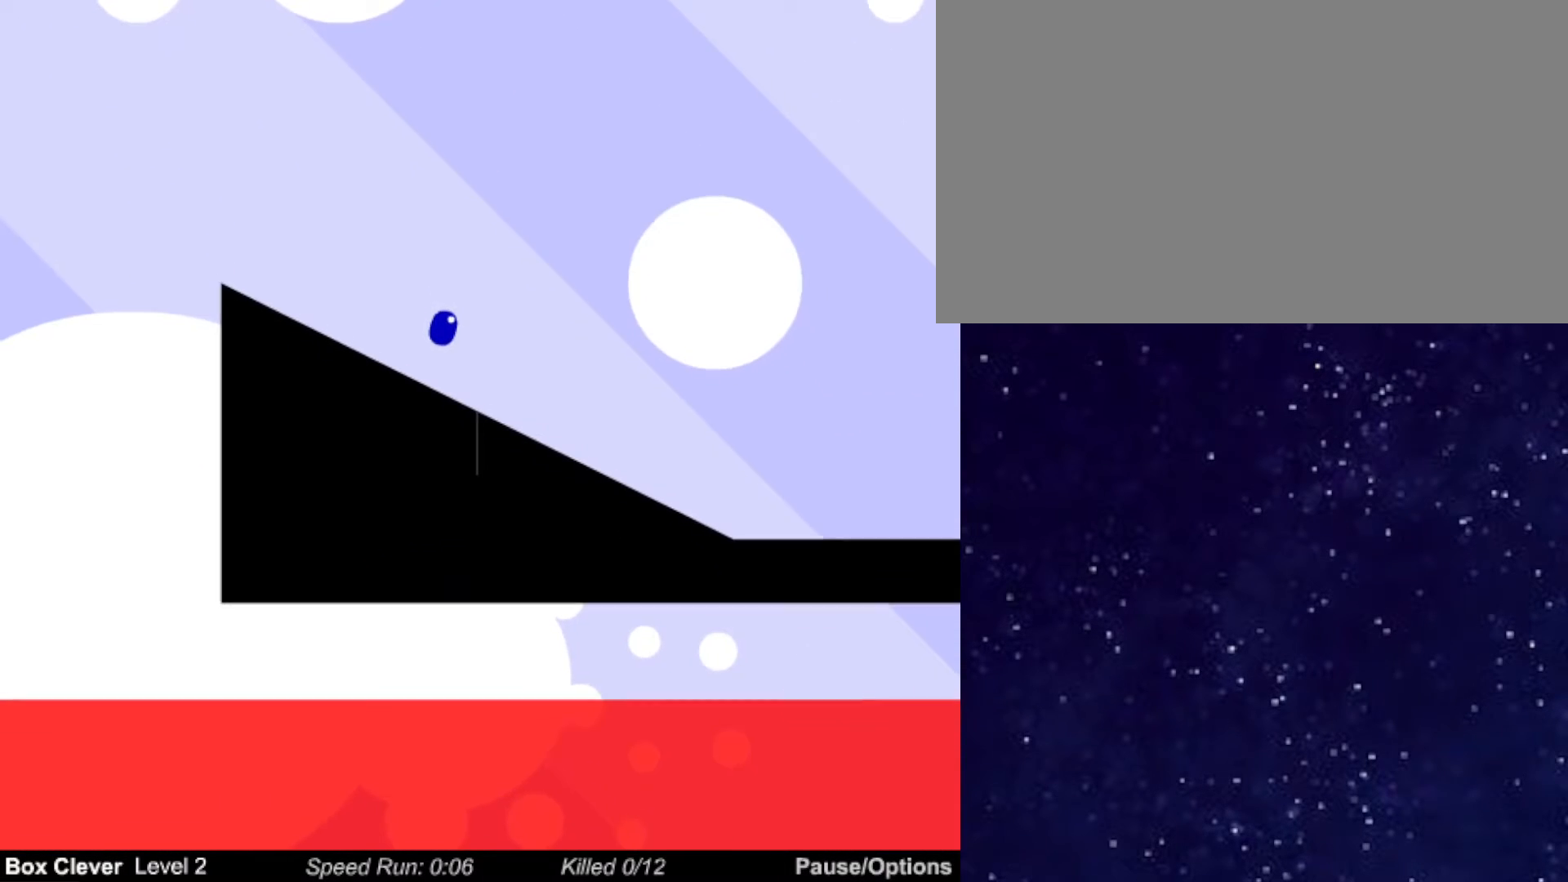
{"keys": ["right"], "events": []}
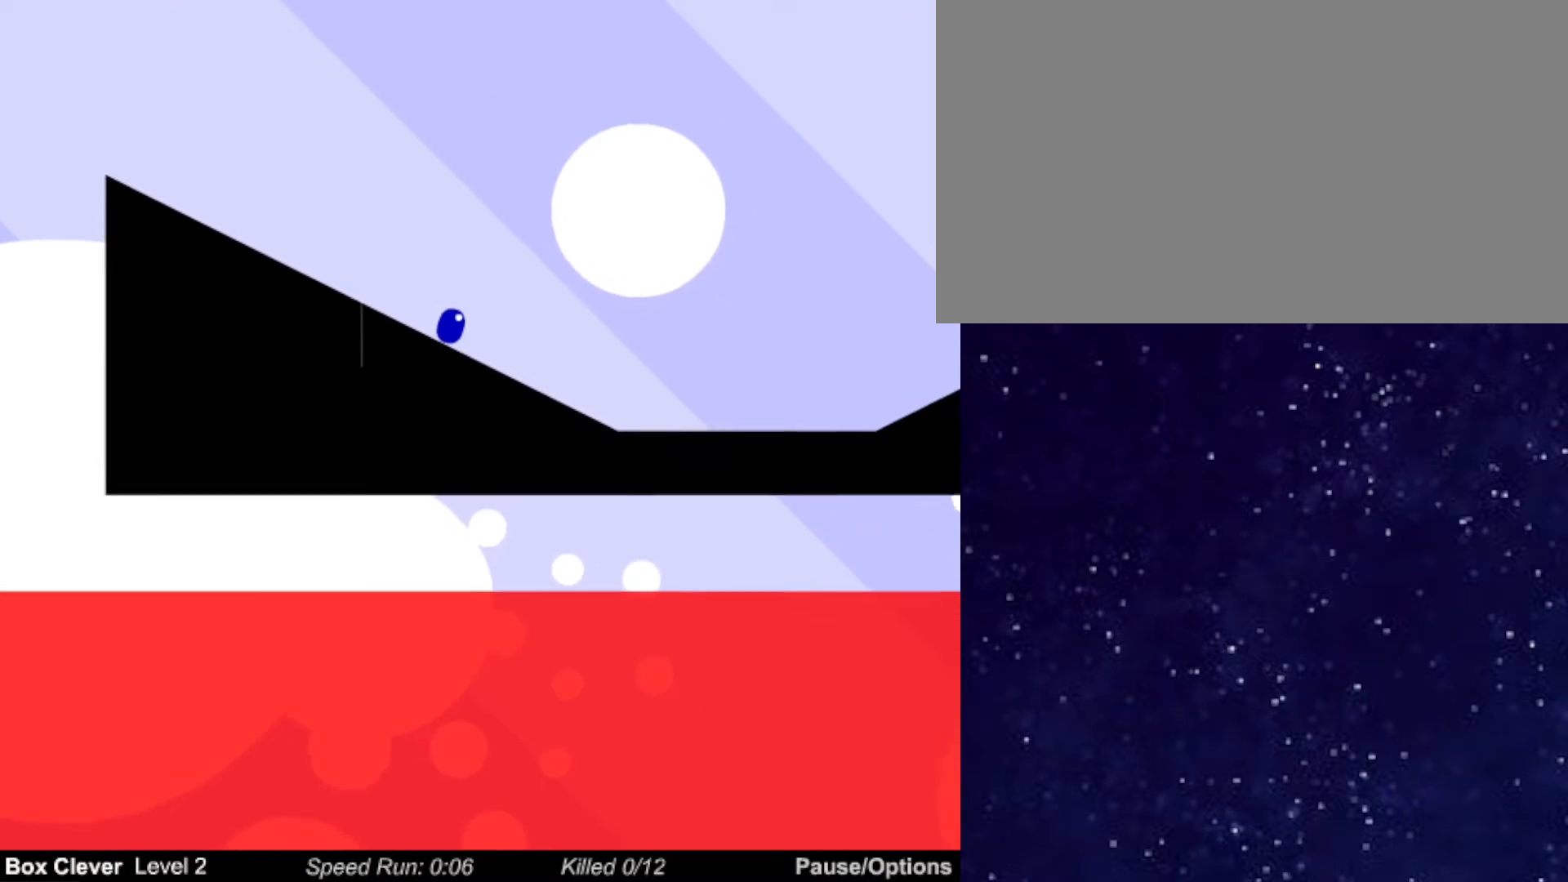
{"keys": ["right"], "events": []}
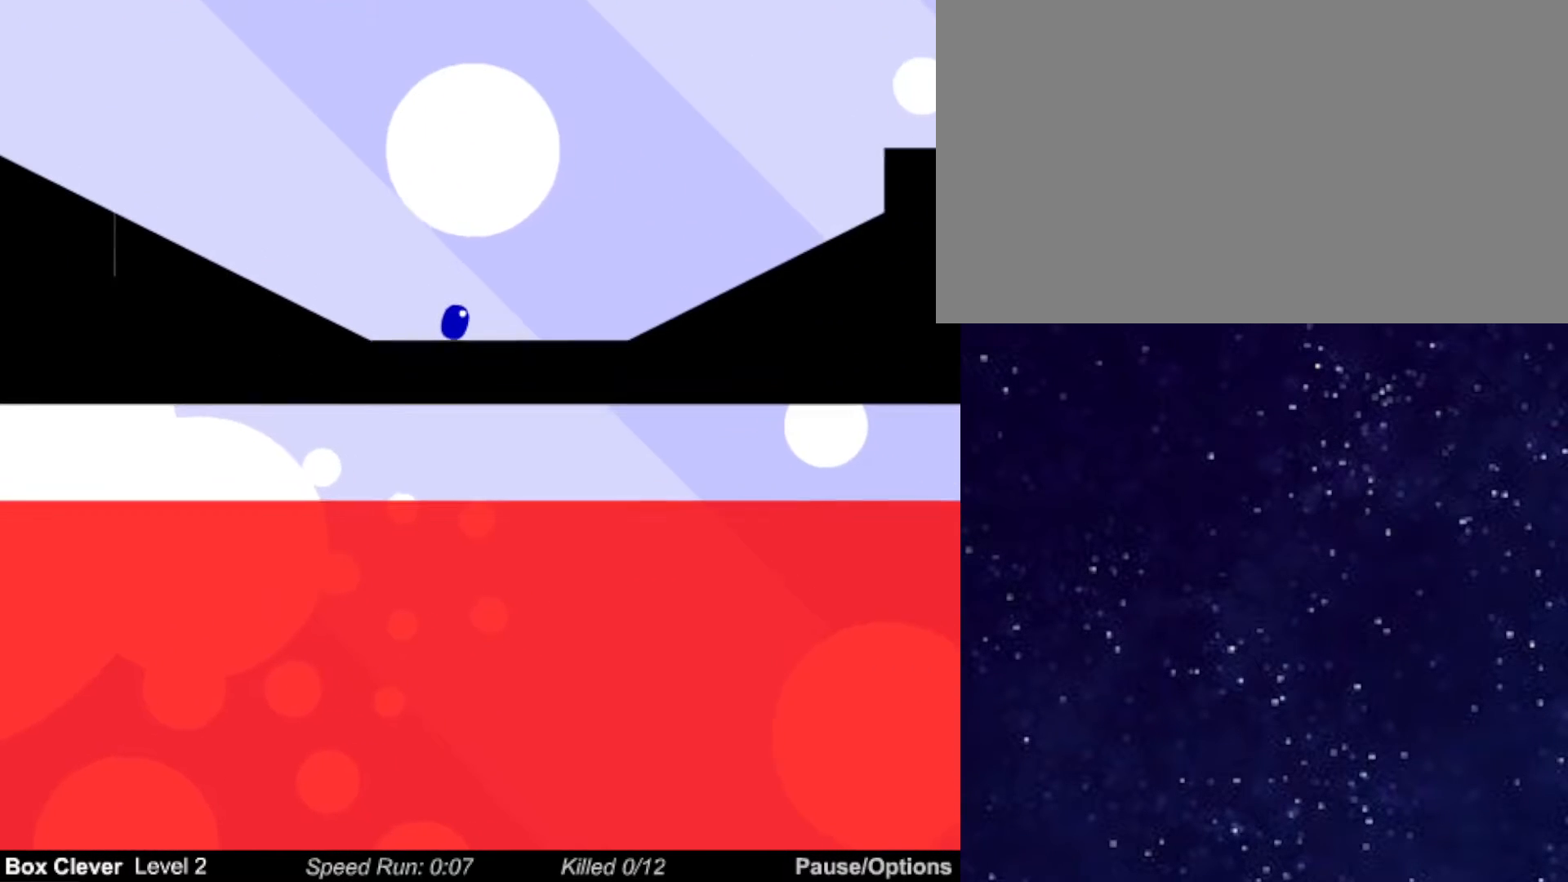
{"keys": ["up"], "events": [[400, "right", "up"], [500, "up", "down"]]}
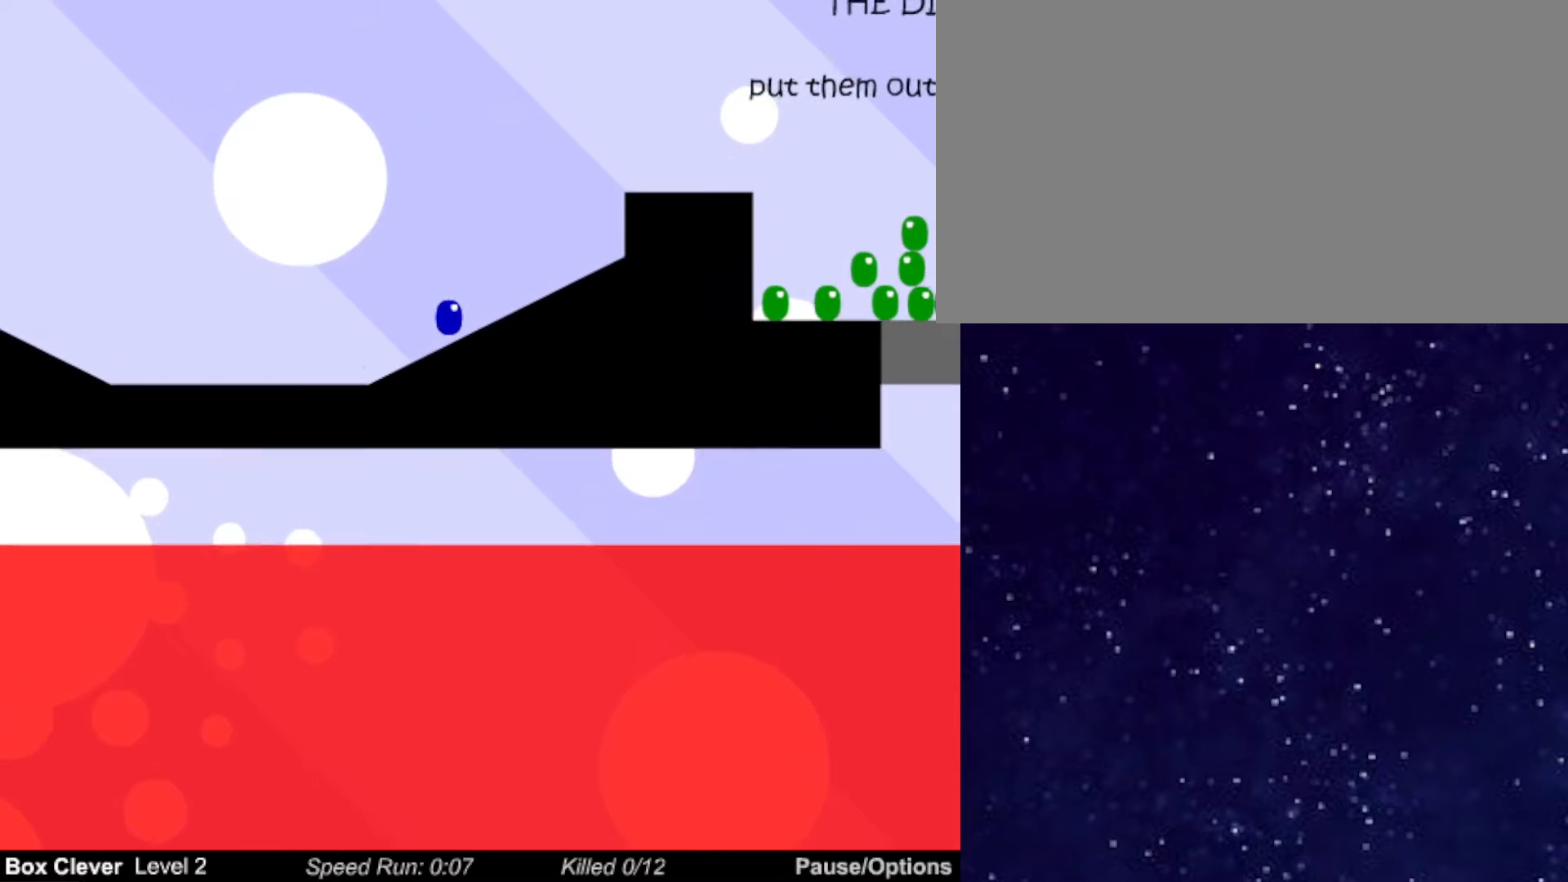
{"keys": ["right"], "events": [[17, "left", "down"], [133, "left", "up"], [150, "right", "down"], [417, "up", "up"]]}
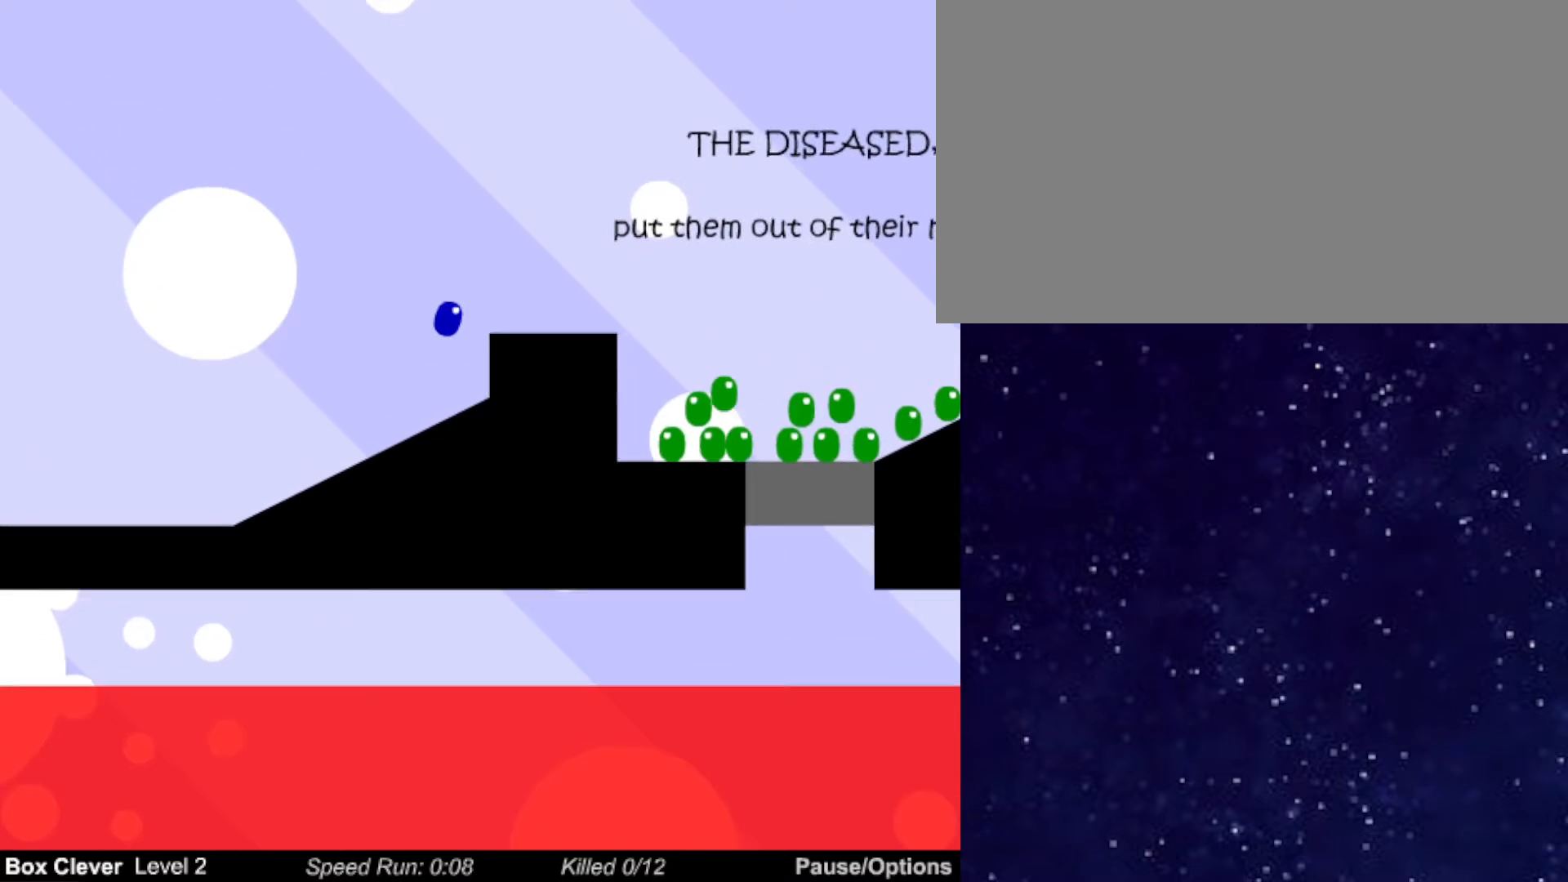
{"keys": ["right", "up"], "events": [[500, "up", "down"]]}
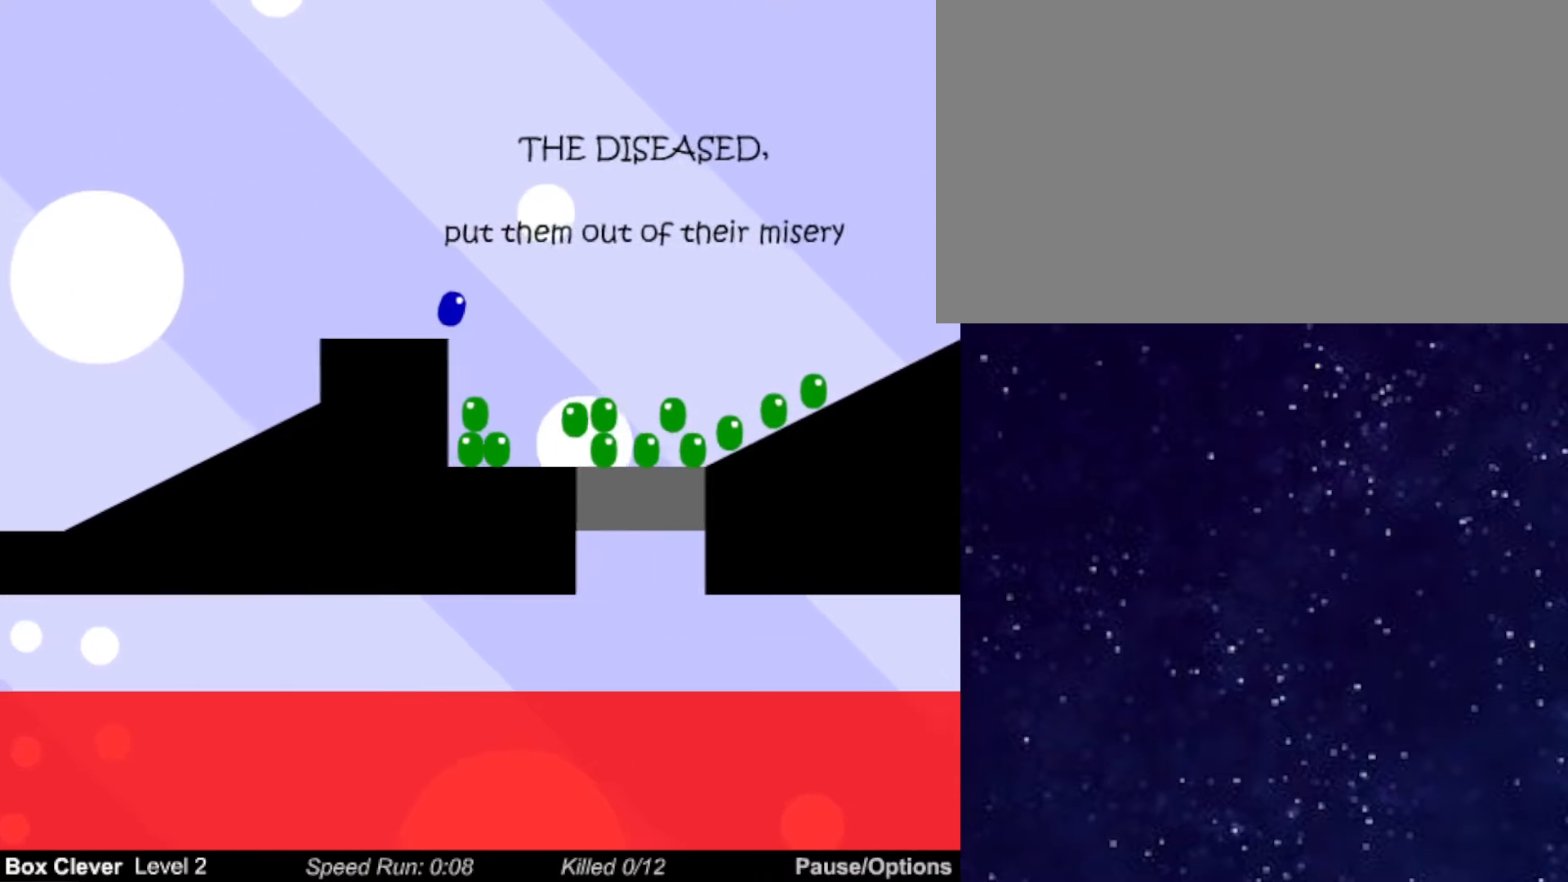
{"keys": ["right", "up"], "events": []}
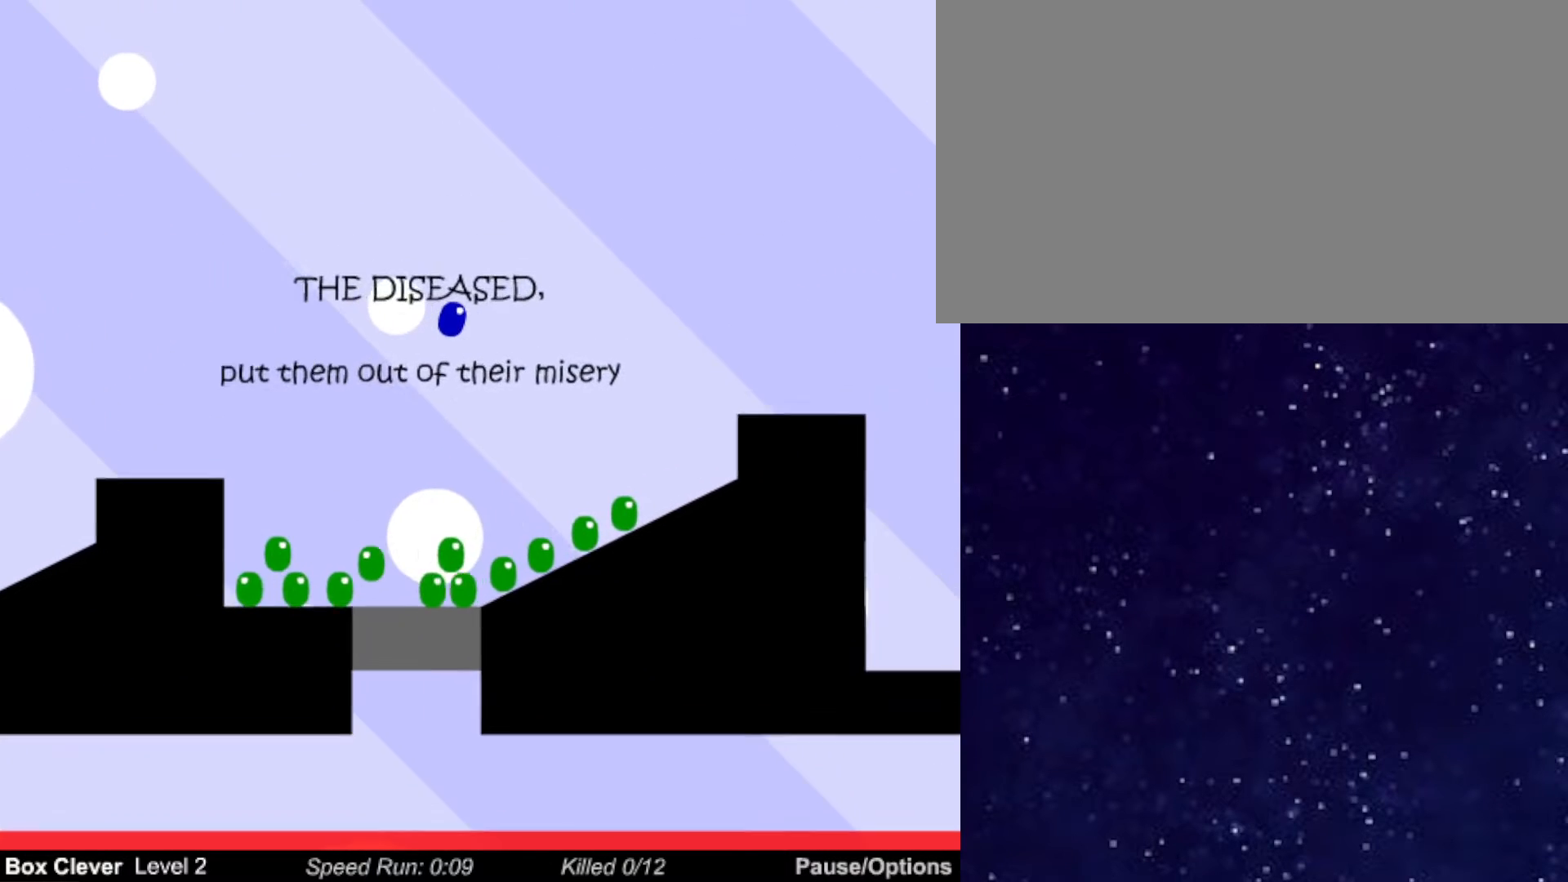
{"keys": ["right"], "events": [[217, "up", "up"]]}
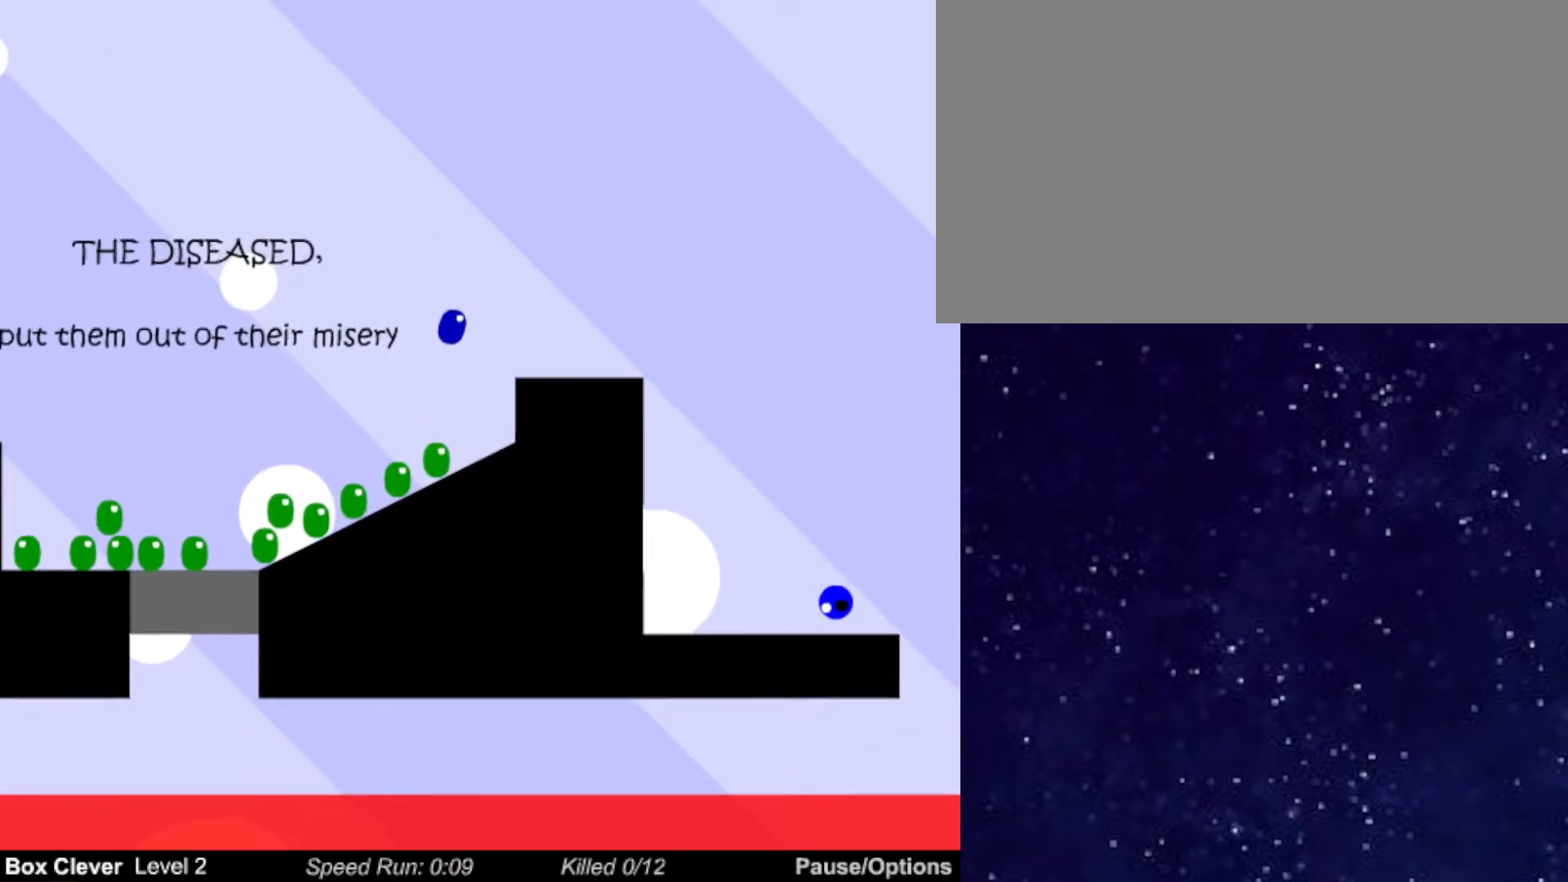
{"keys": [], "events": [[383, "right", "up"]]}
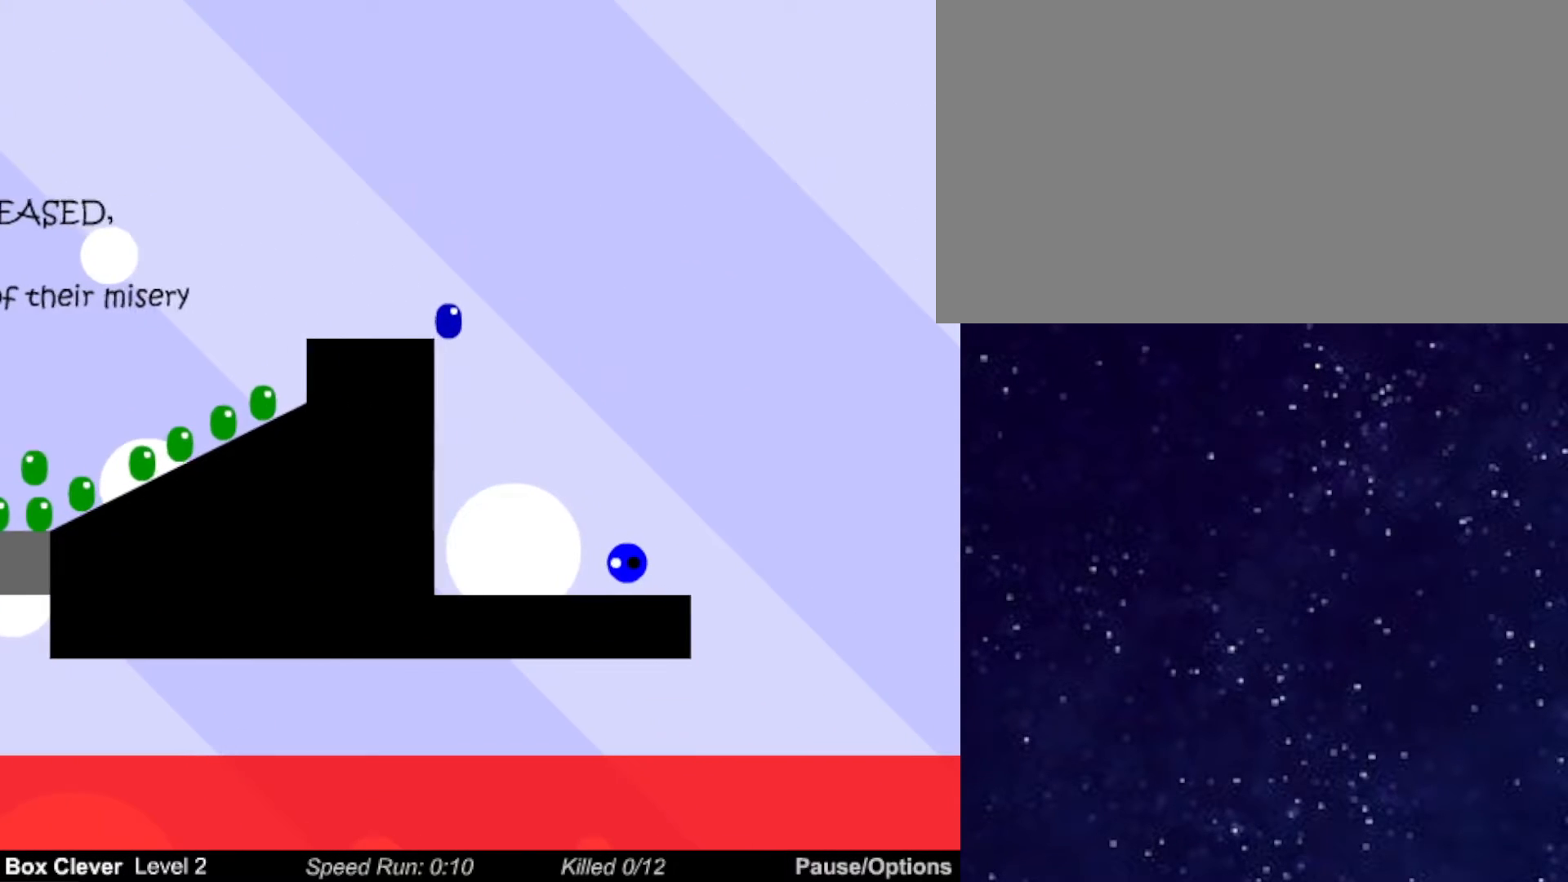
{"keys": ["right"], "events": [[67, "left", "down"], [417, "left", "up"], [467, "right", "down"]]}
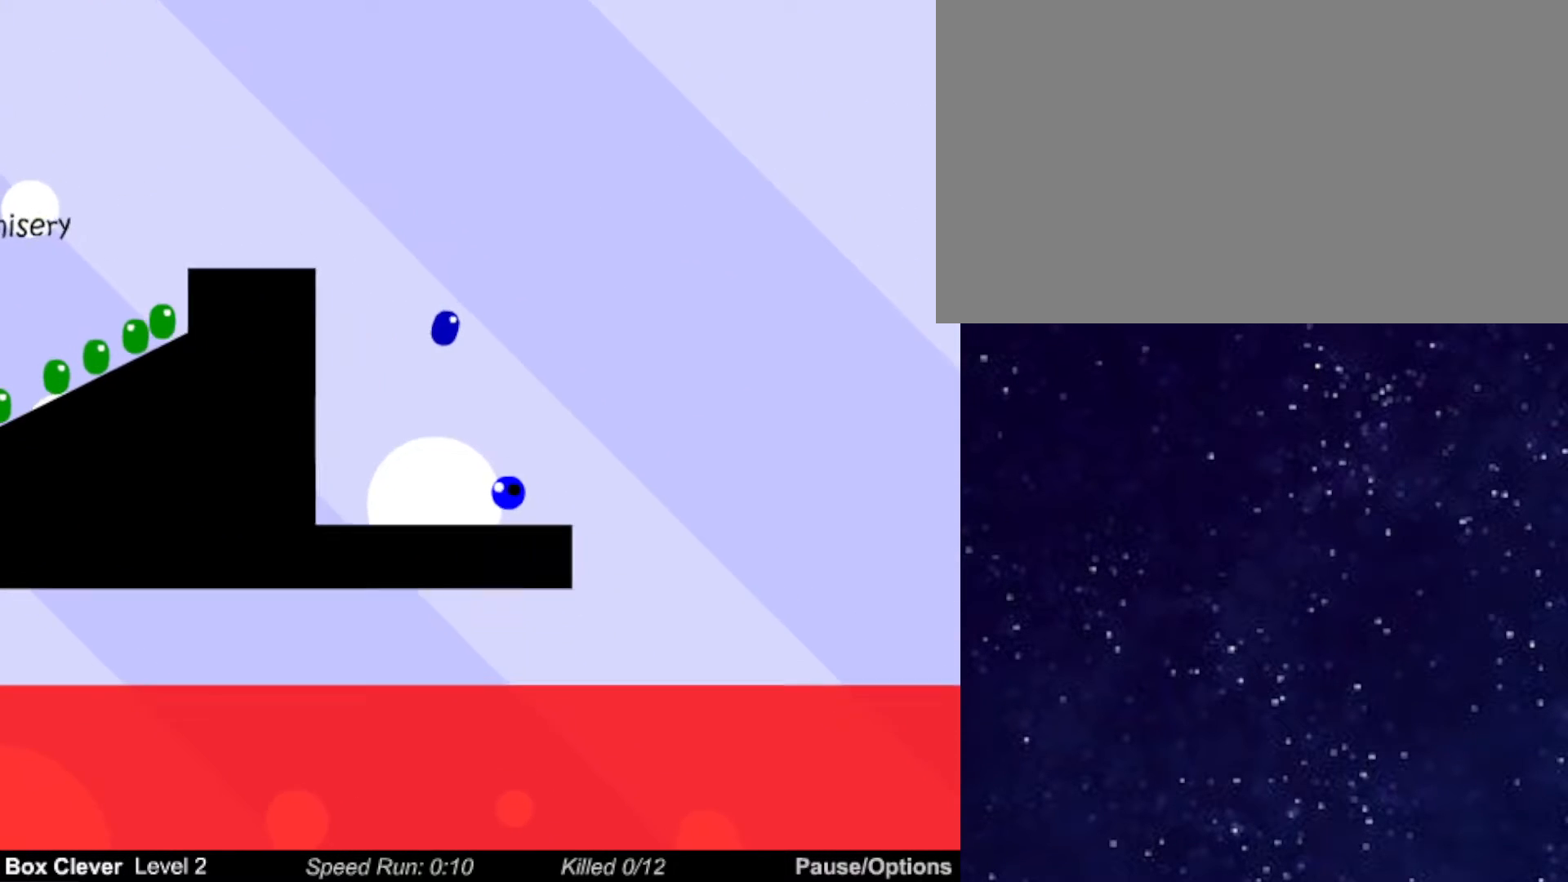
{"keys": ["left"], "events": [[117, "right", "up"], [317, "left", "down"]]}
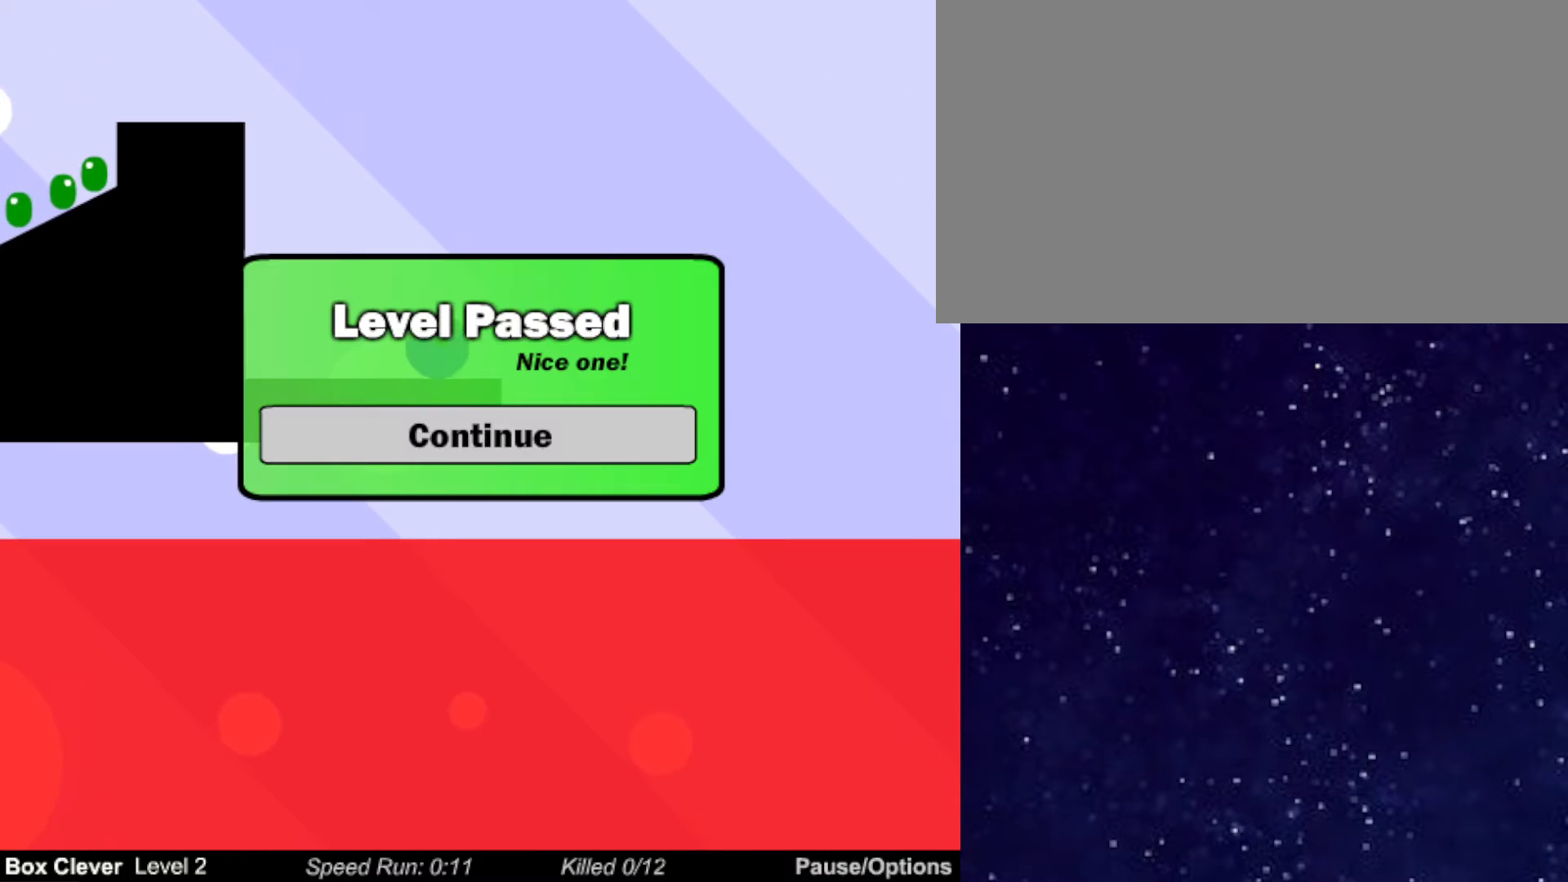
{"keys": ["left"], "events": []}
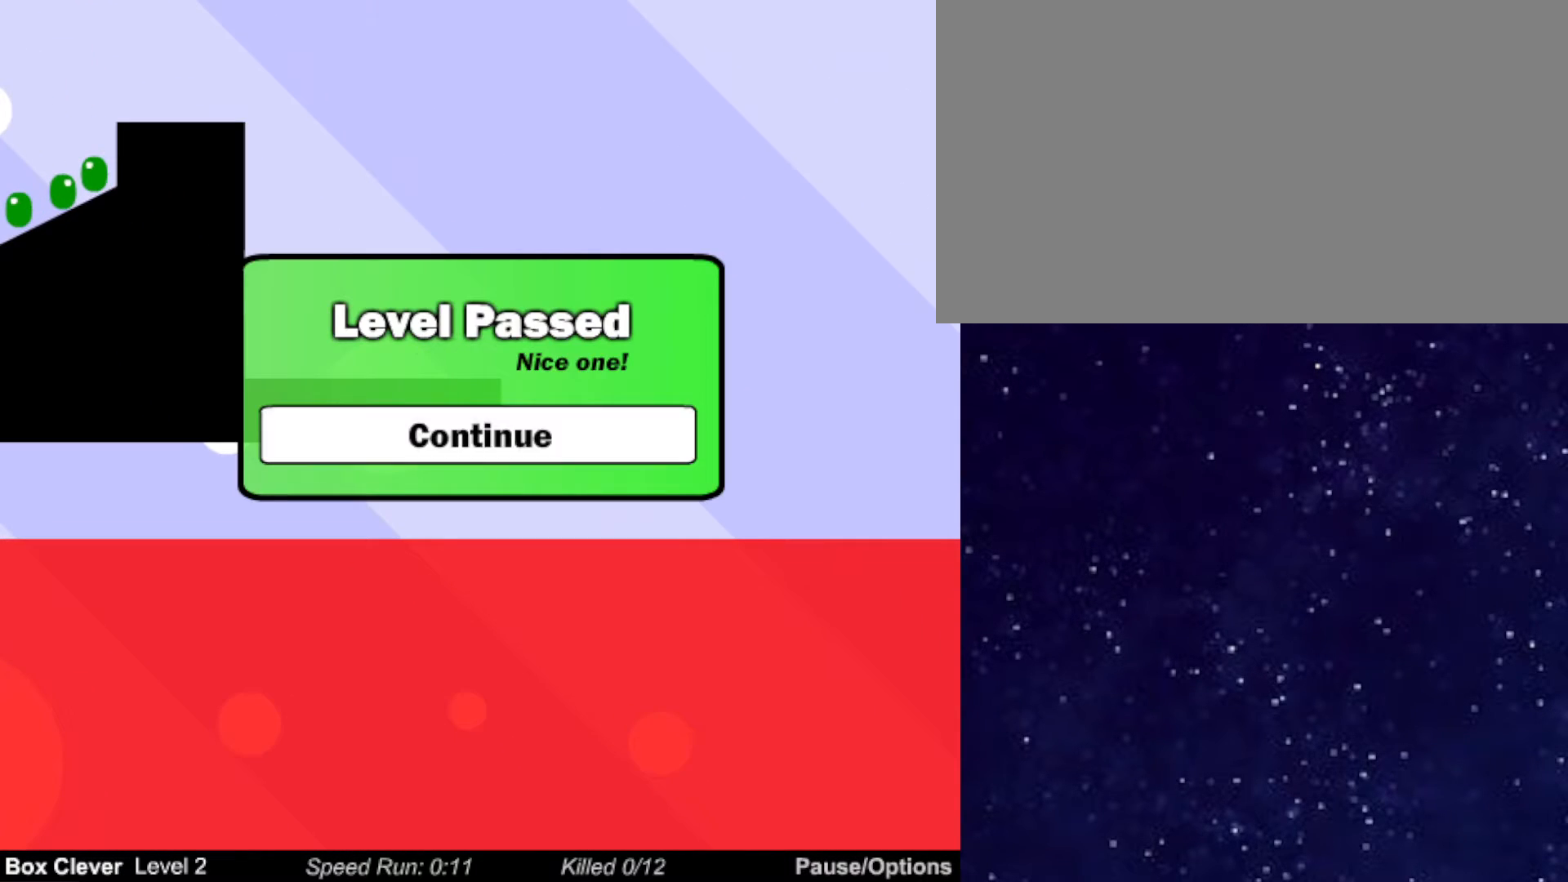
{"keys": ["left"], "events": []}
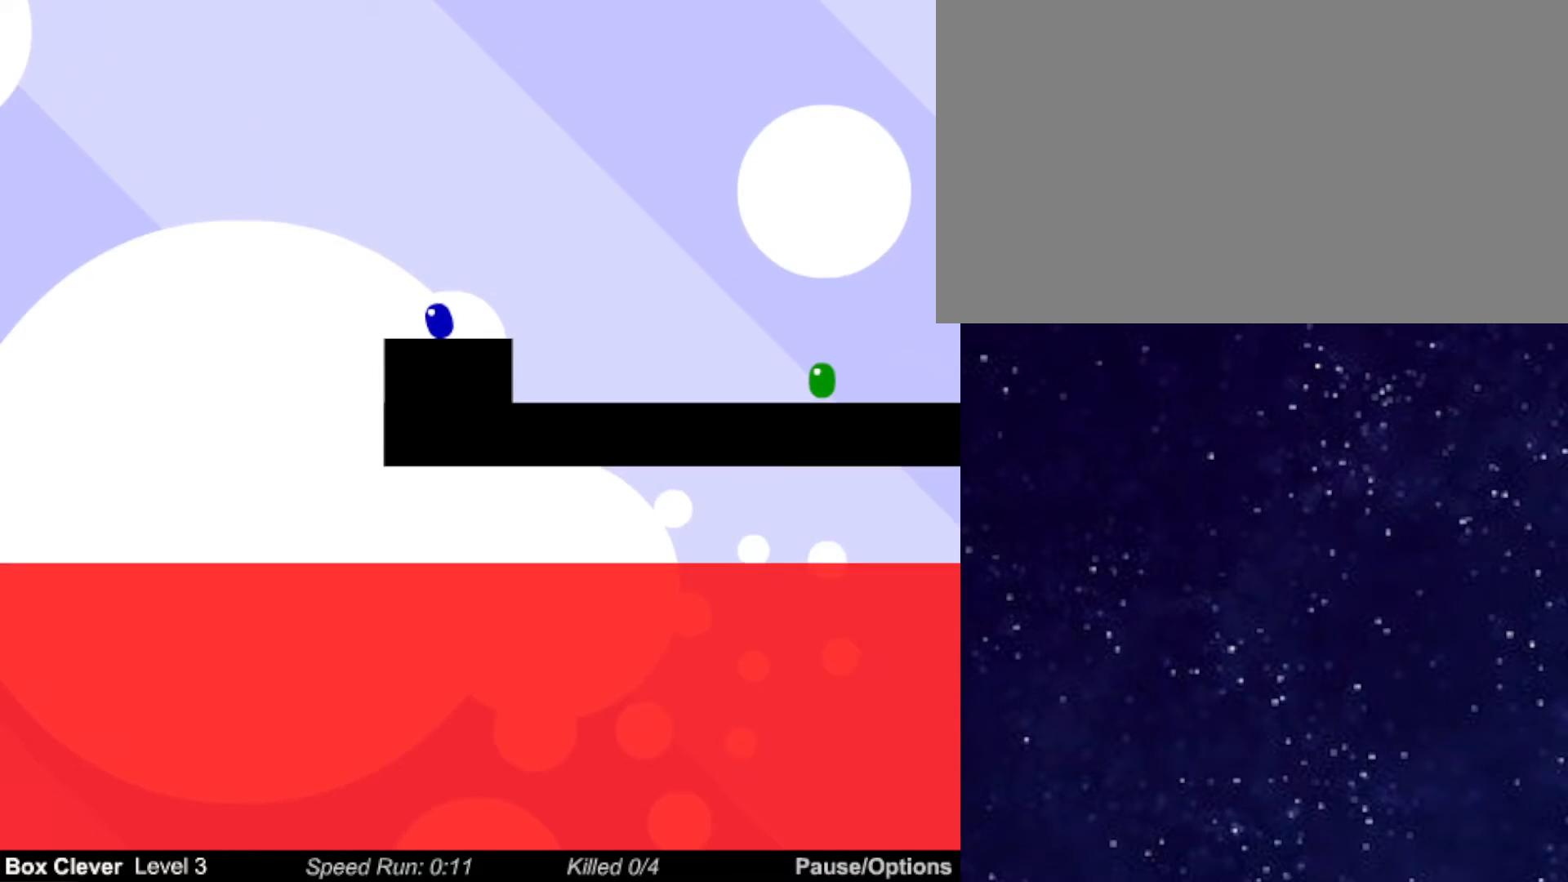
{"keys": ["right"], "events": [[250, "left", "up"], [283, "right", "down"]]}
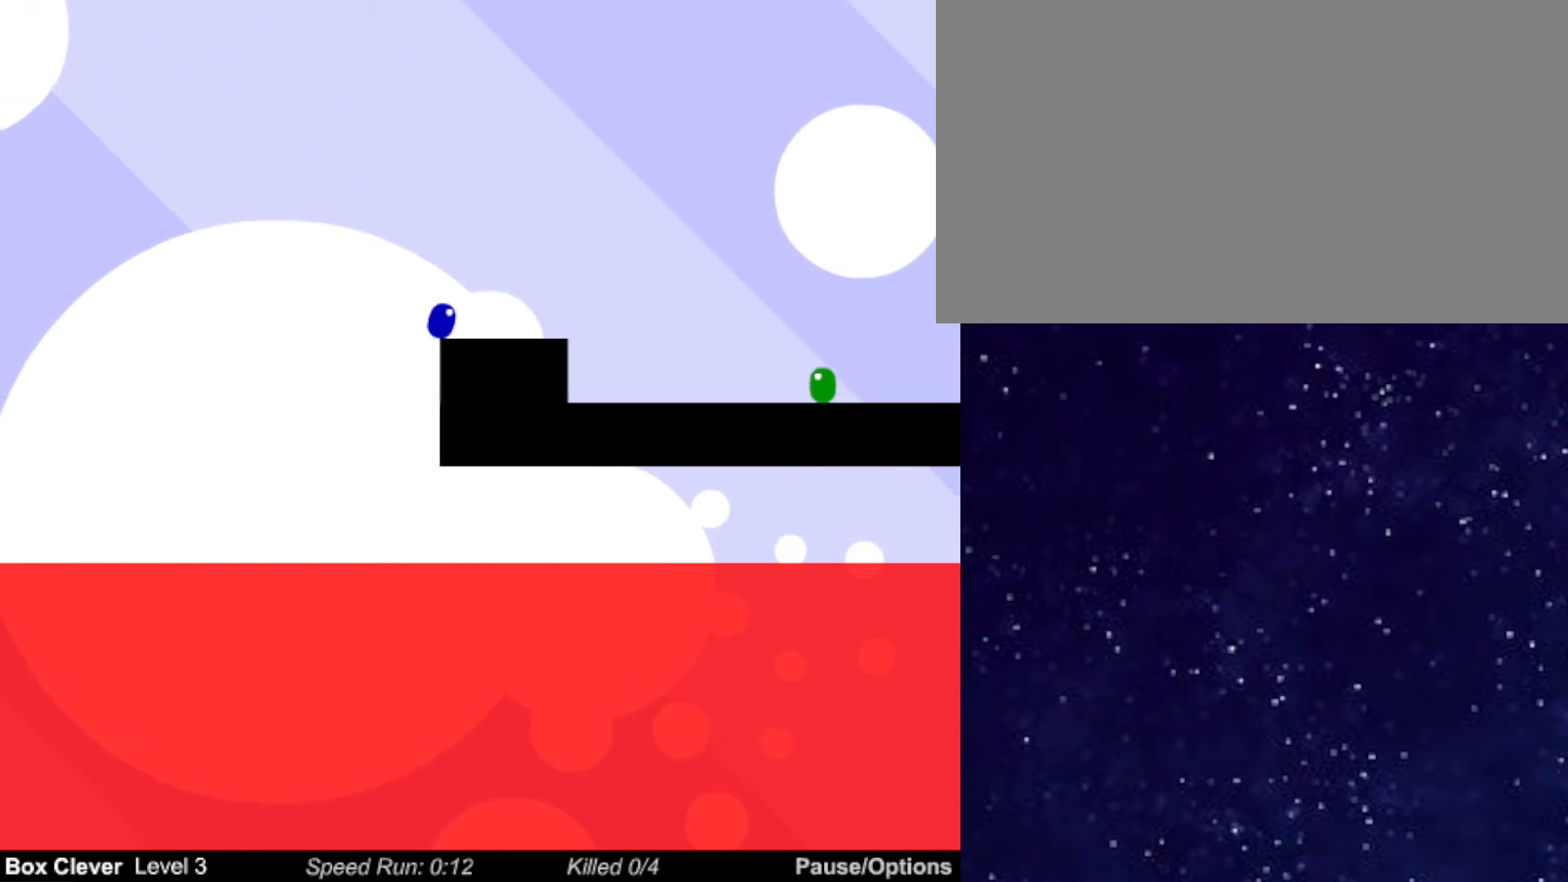
{"keys": ["right"], "events": []}
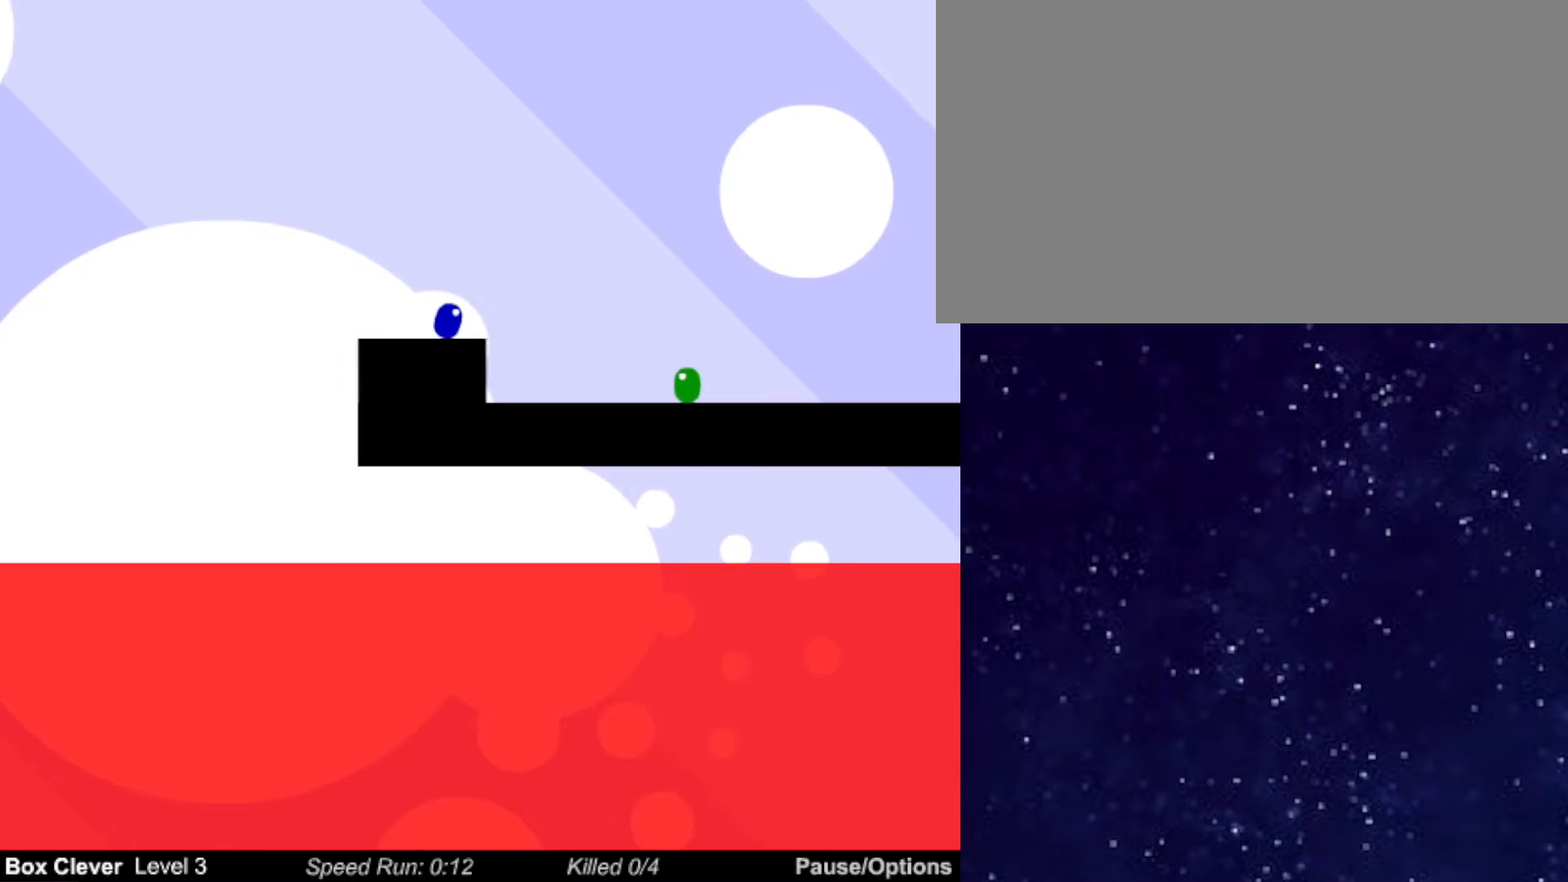
{"keys": ["right", "up"], "events": [[117, "up", "down"]]}
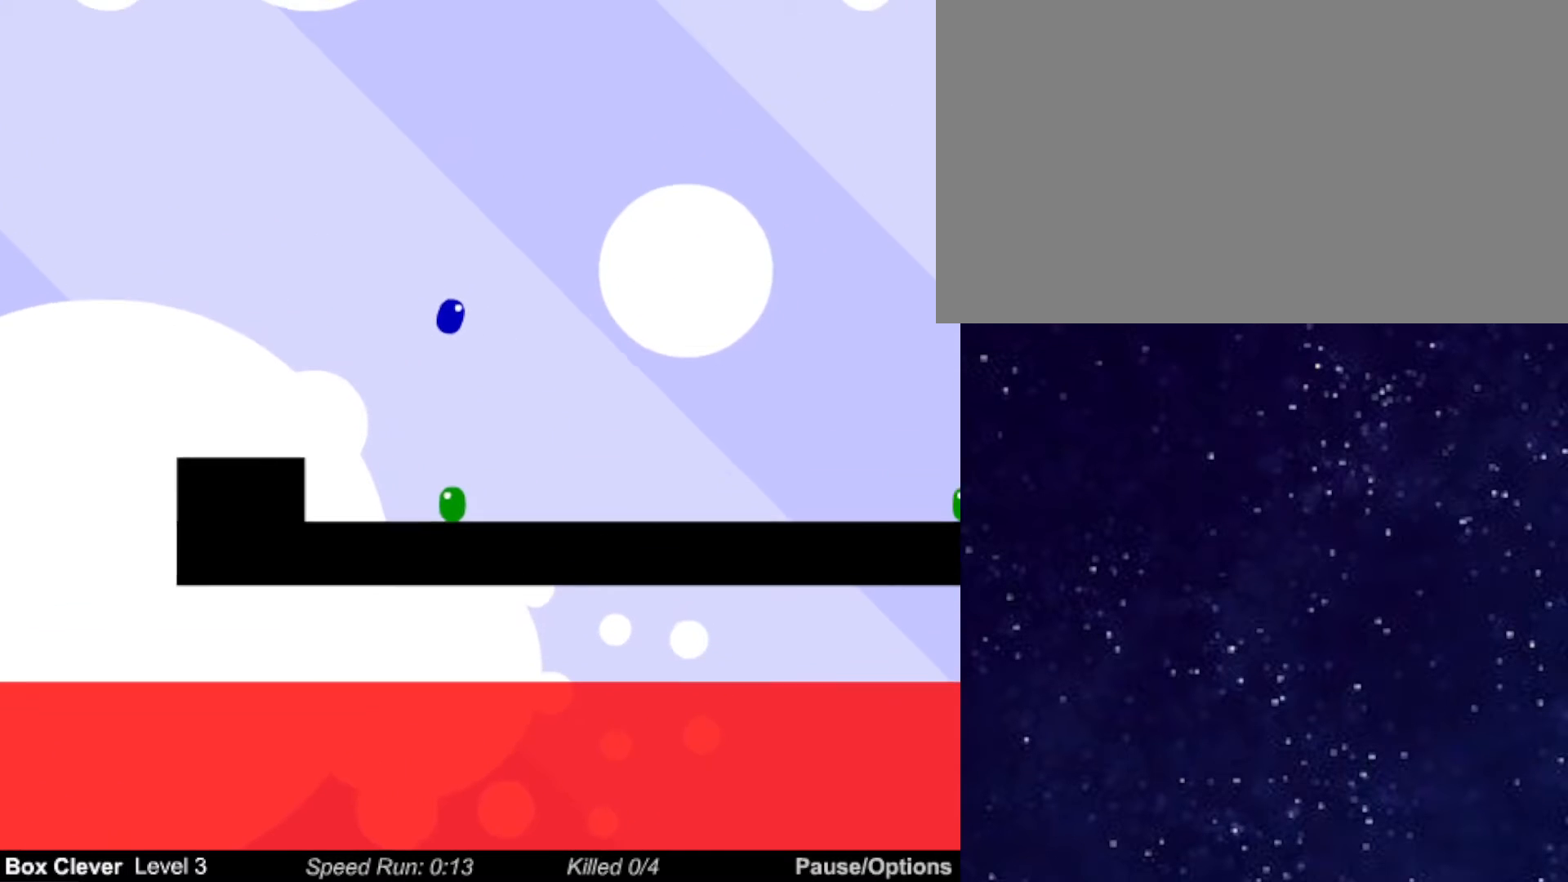
{"keys": ["right"], "events": [[400, "up", "up"]]}
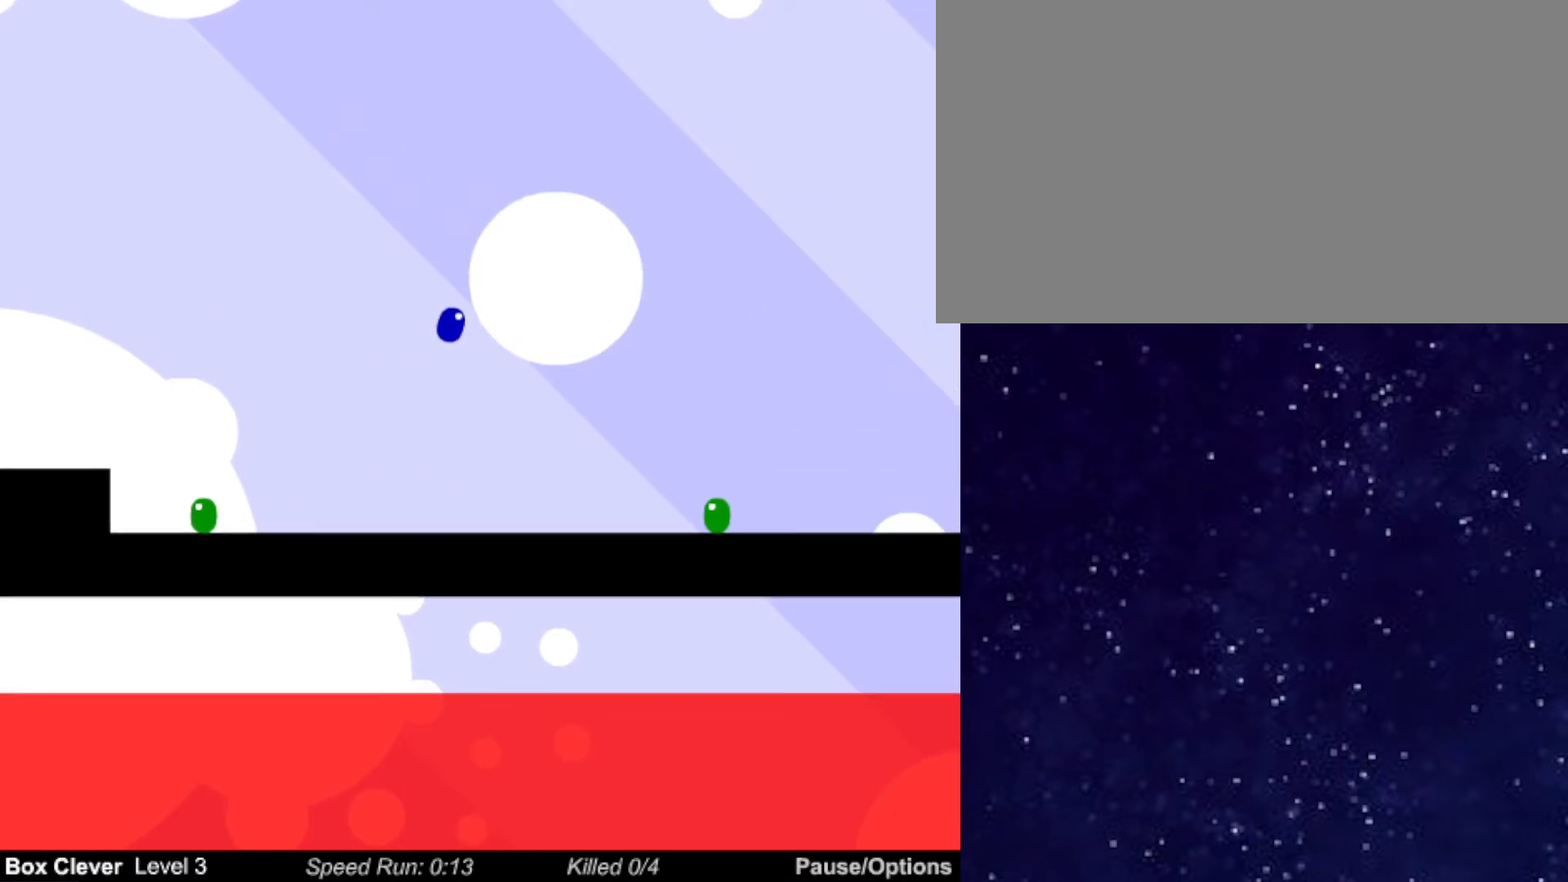
{"keys": ["right"], "events": []}
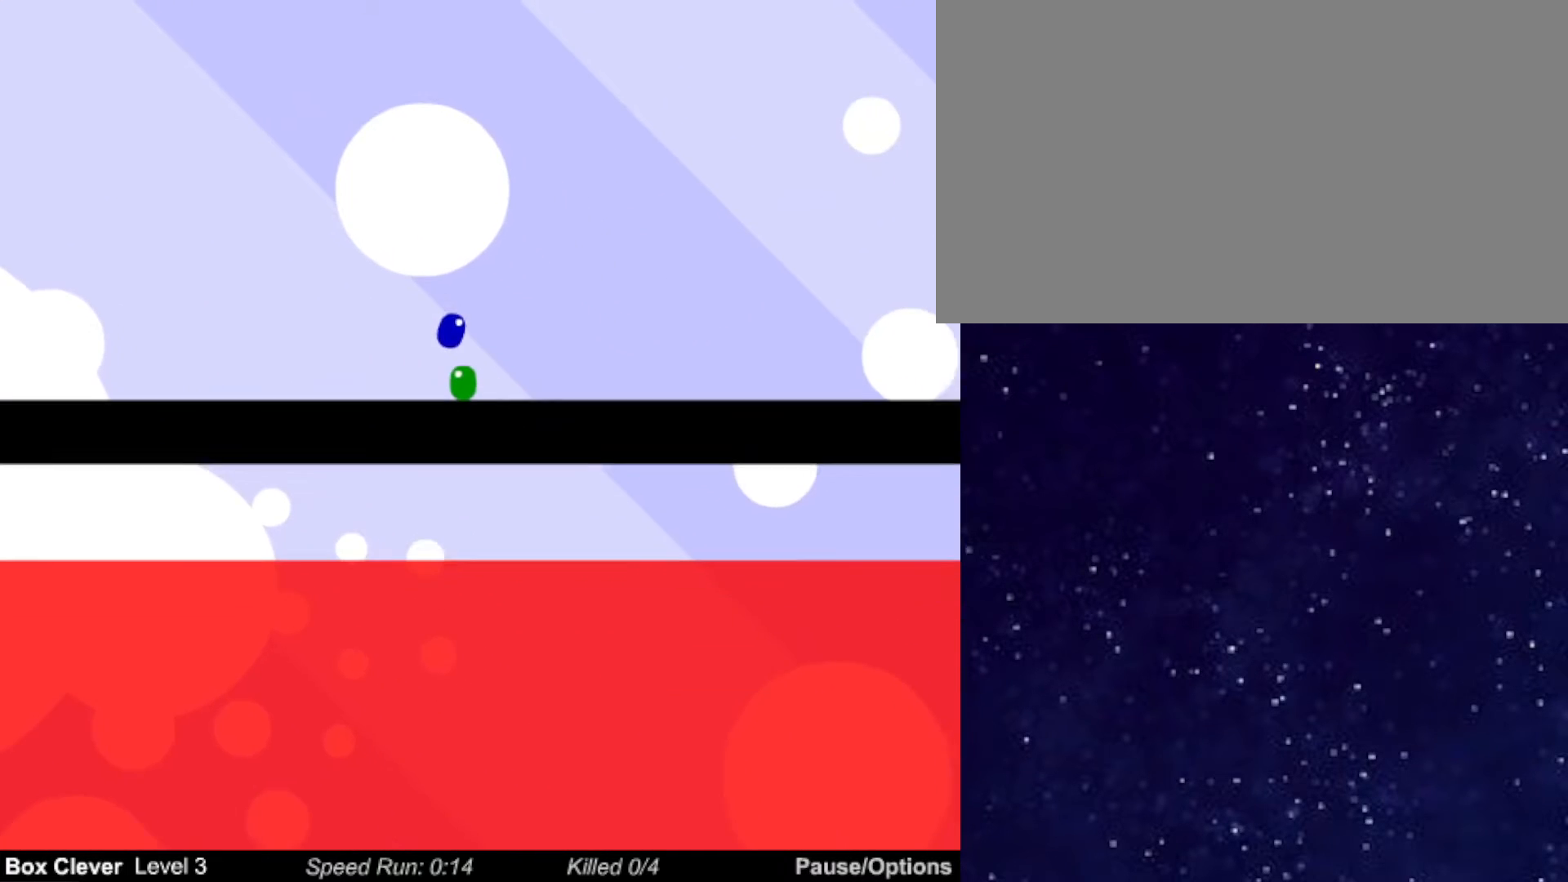
{"keys": [], "events": [[333, "right", "up"]]}
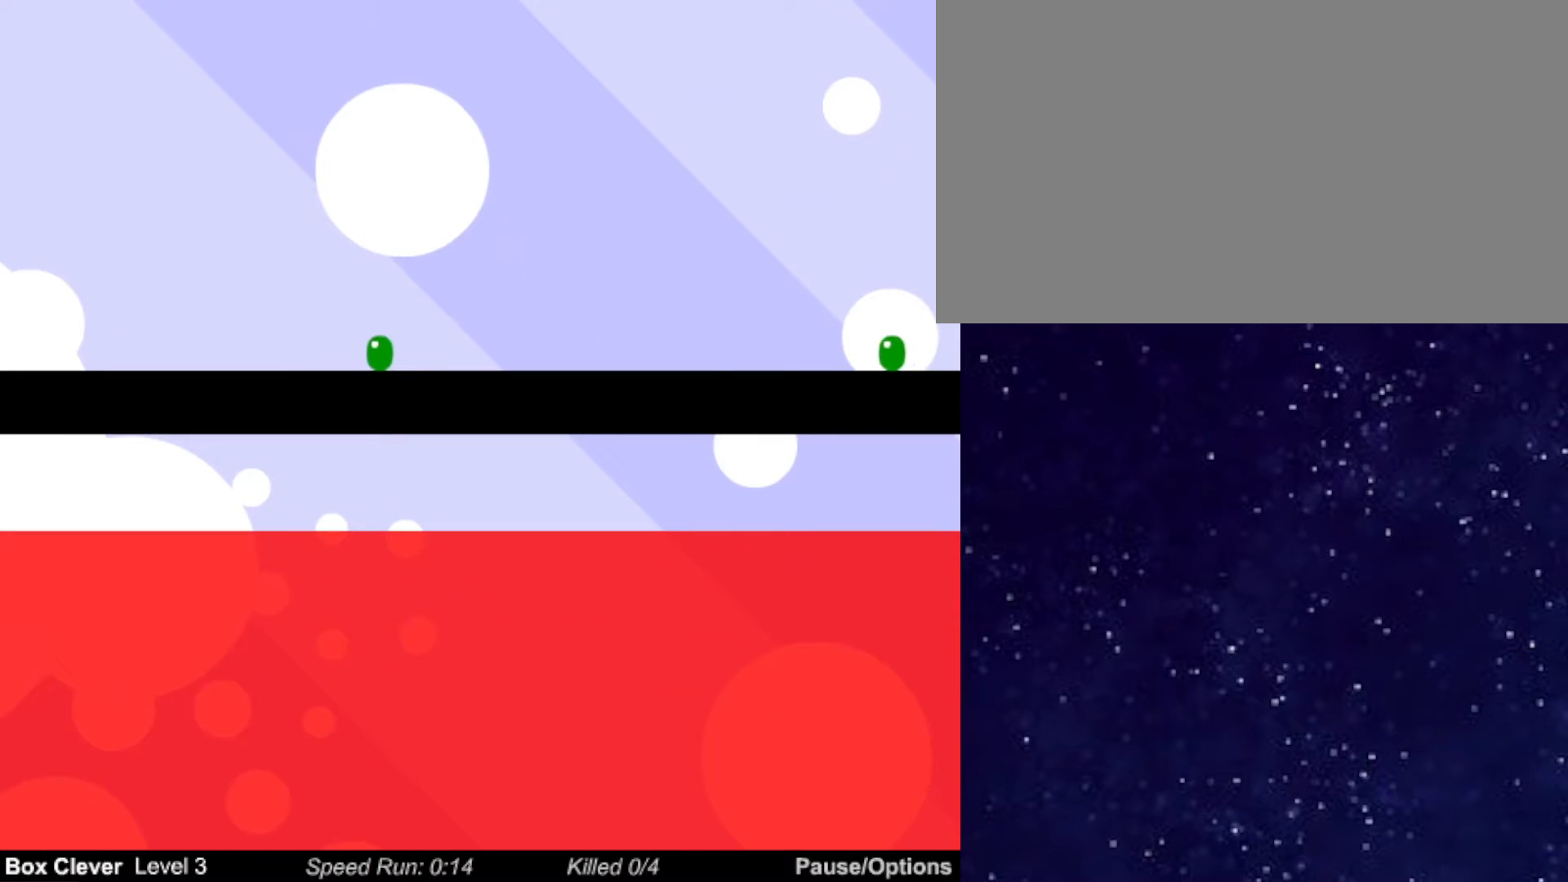
{"keys": [], "events": []}
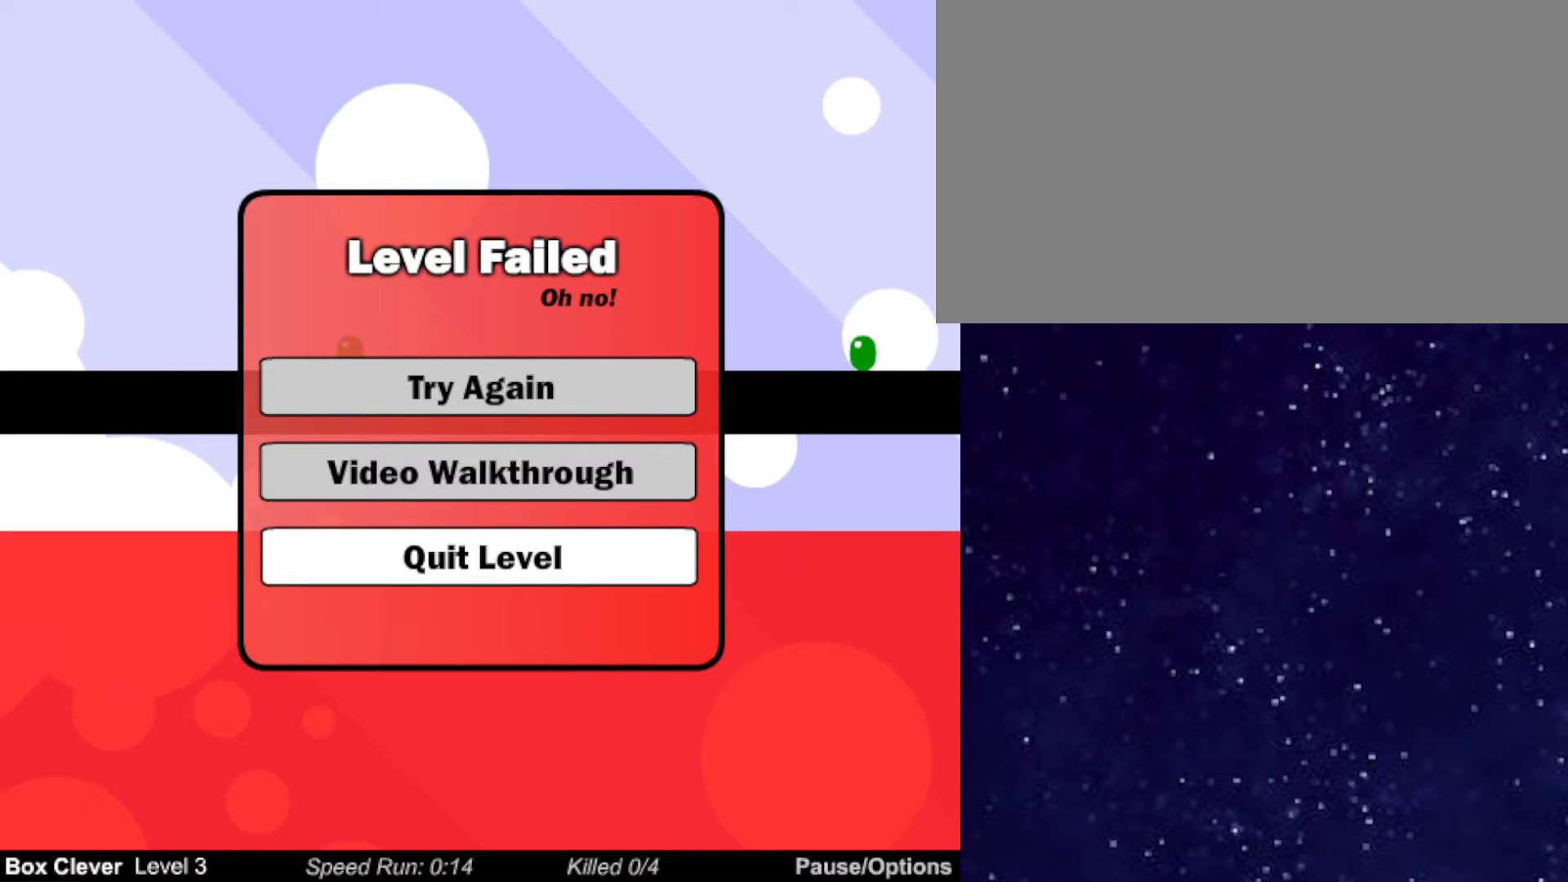
{"keys": [], "events": []}
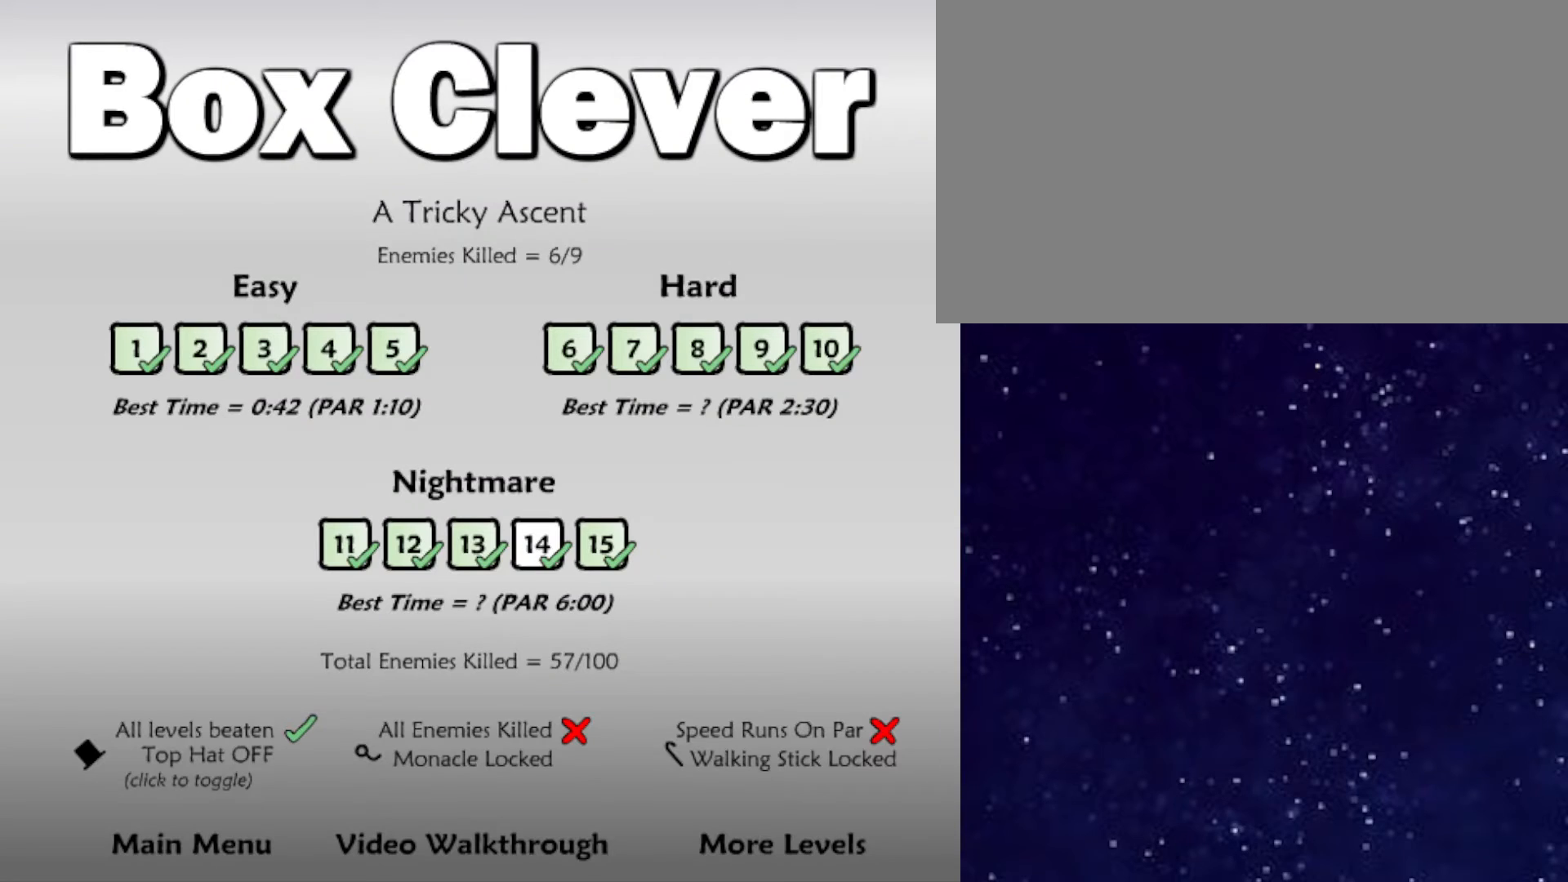
{"keys": [], "events": []}
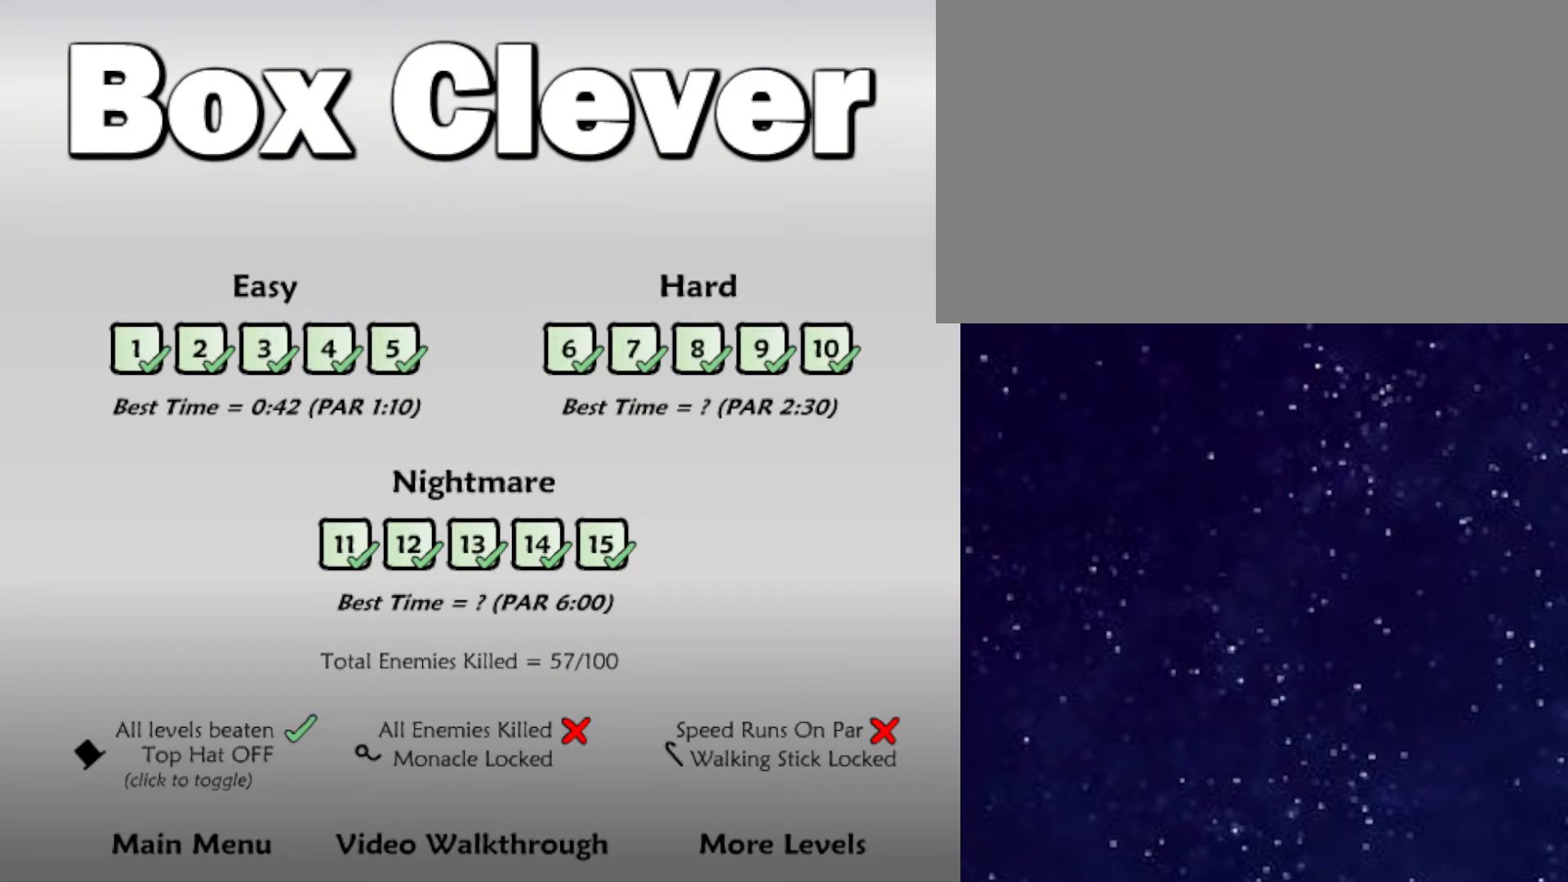
{"keys": ["right"], "events": [[300, "right", "down"]]}
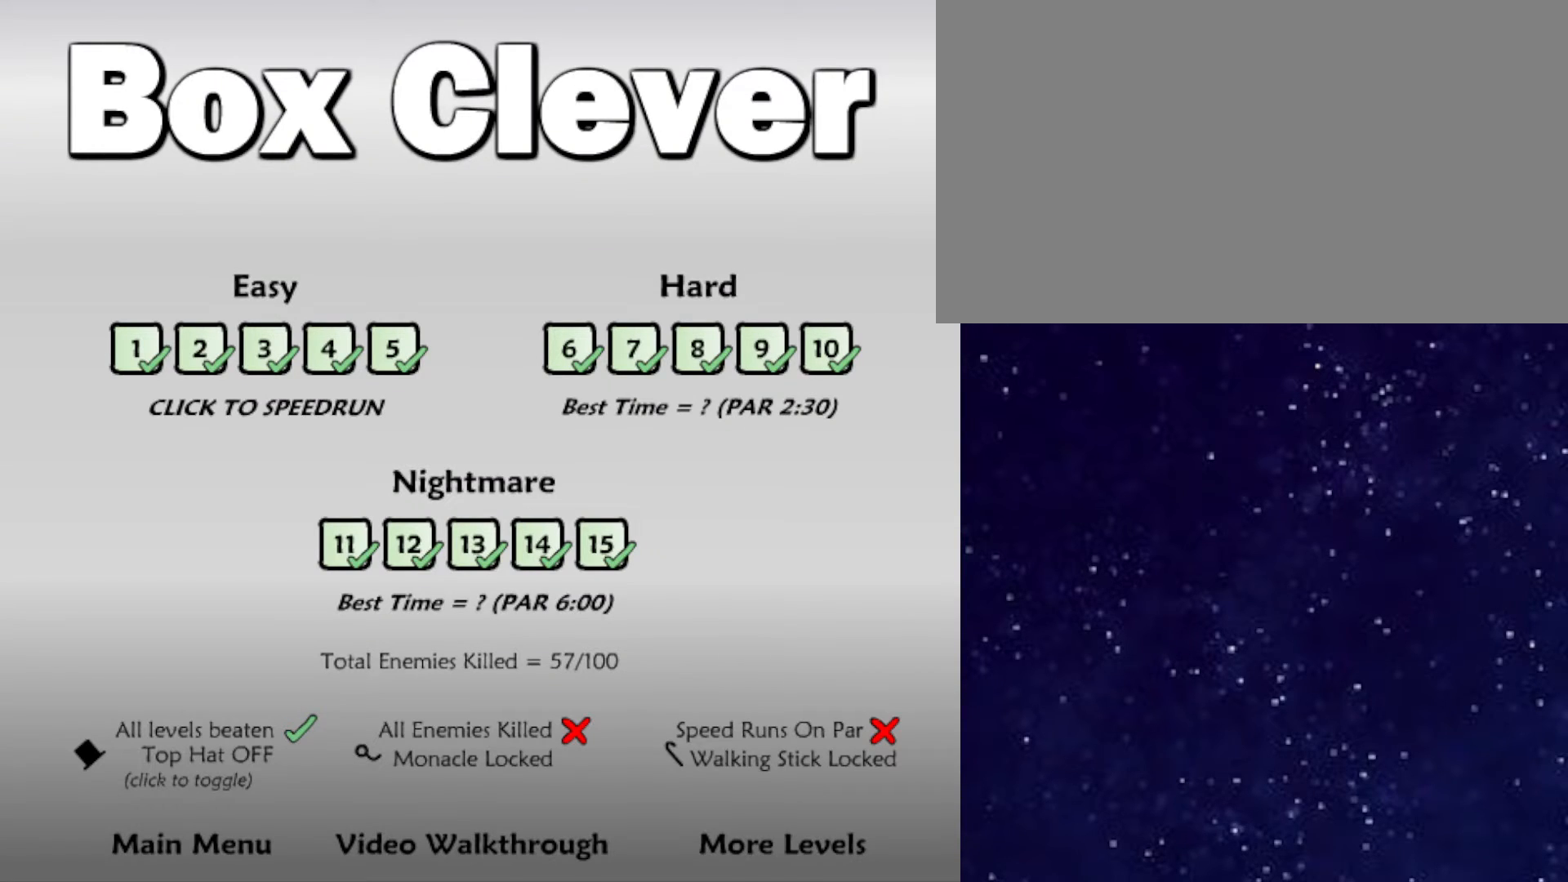
{"keys": ["right"], "events": []}
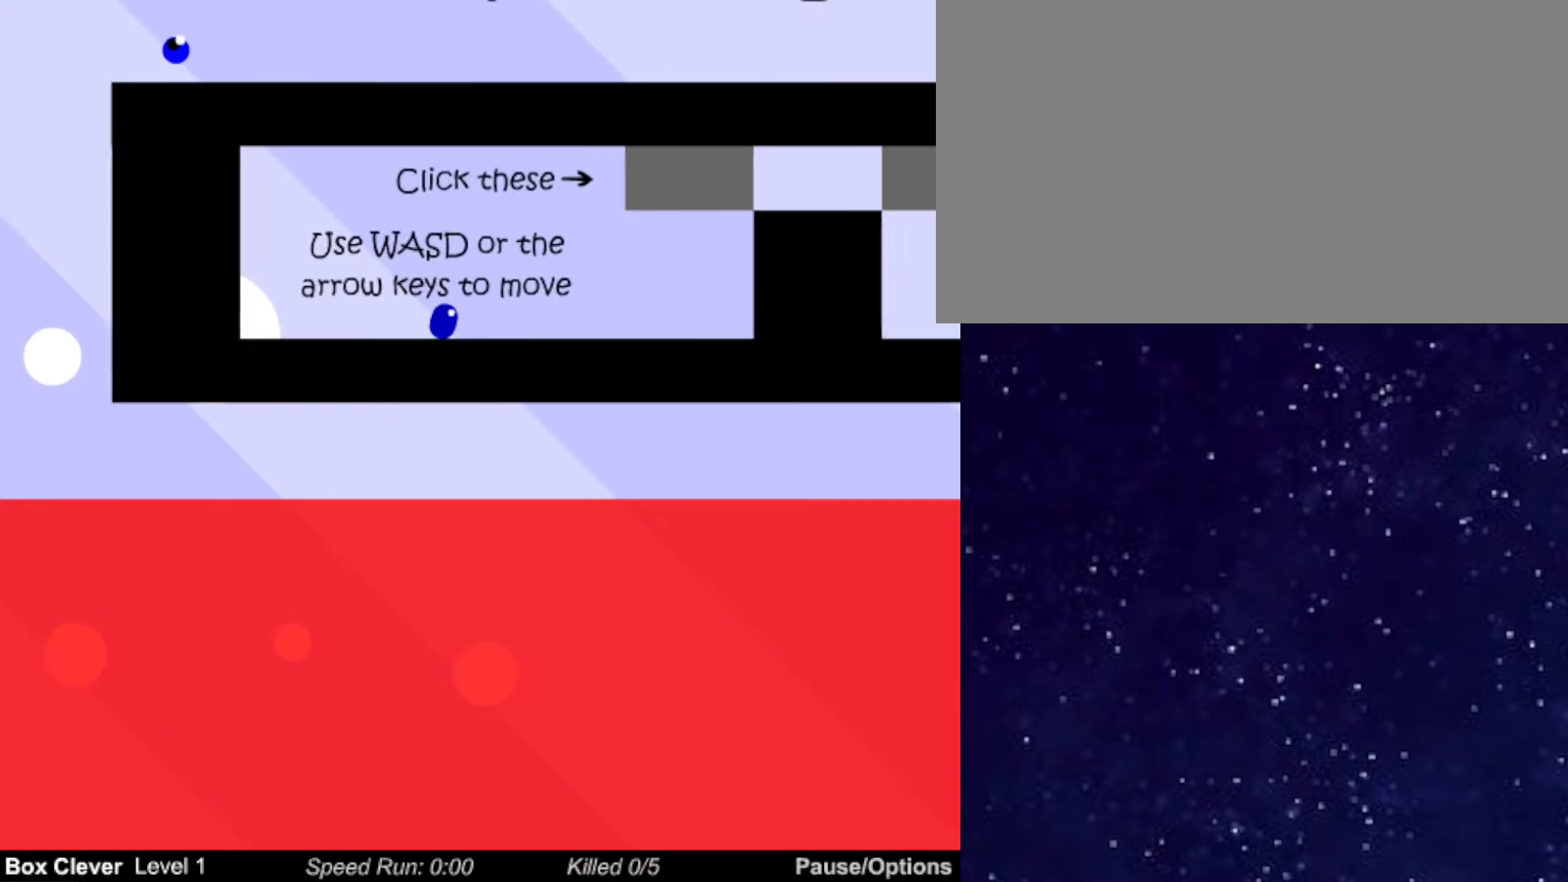
{"keys": ["right", "up"], "events": [[367, "up", "down"]]}
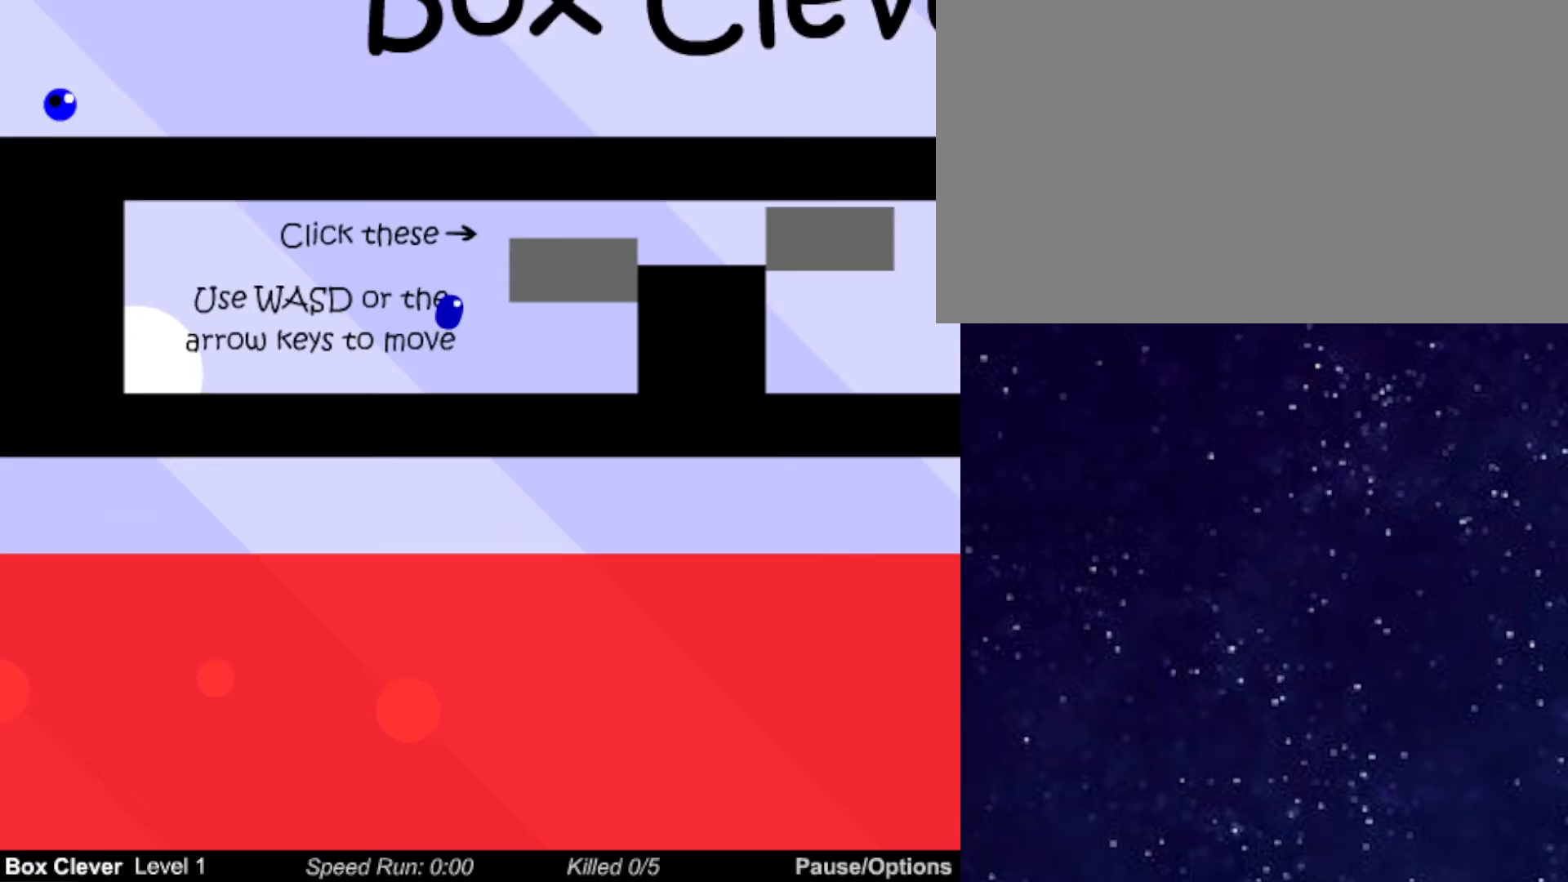
{"keys": [], "events": [[183, "up", "up"], [500, "right", "up"]]}
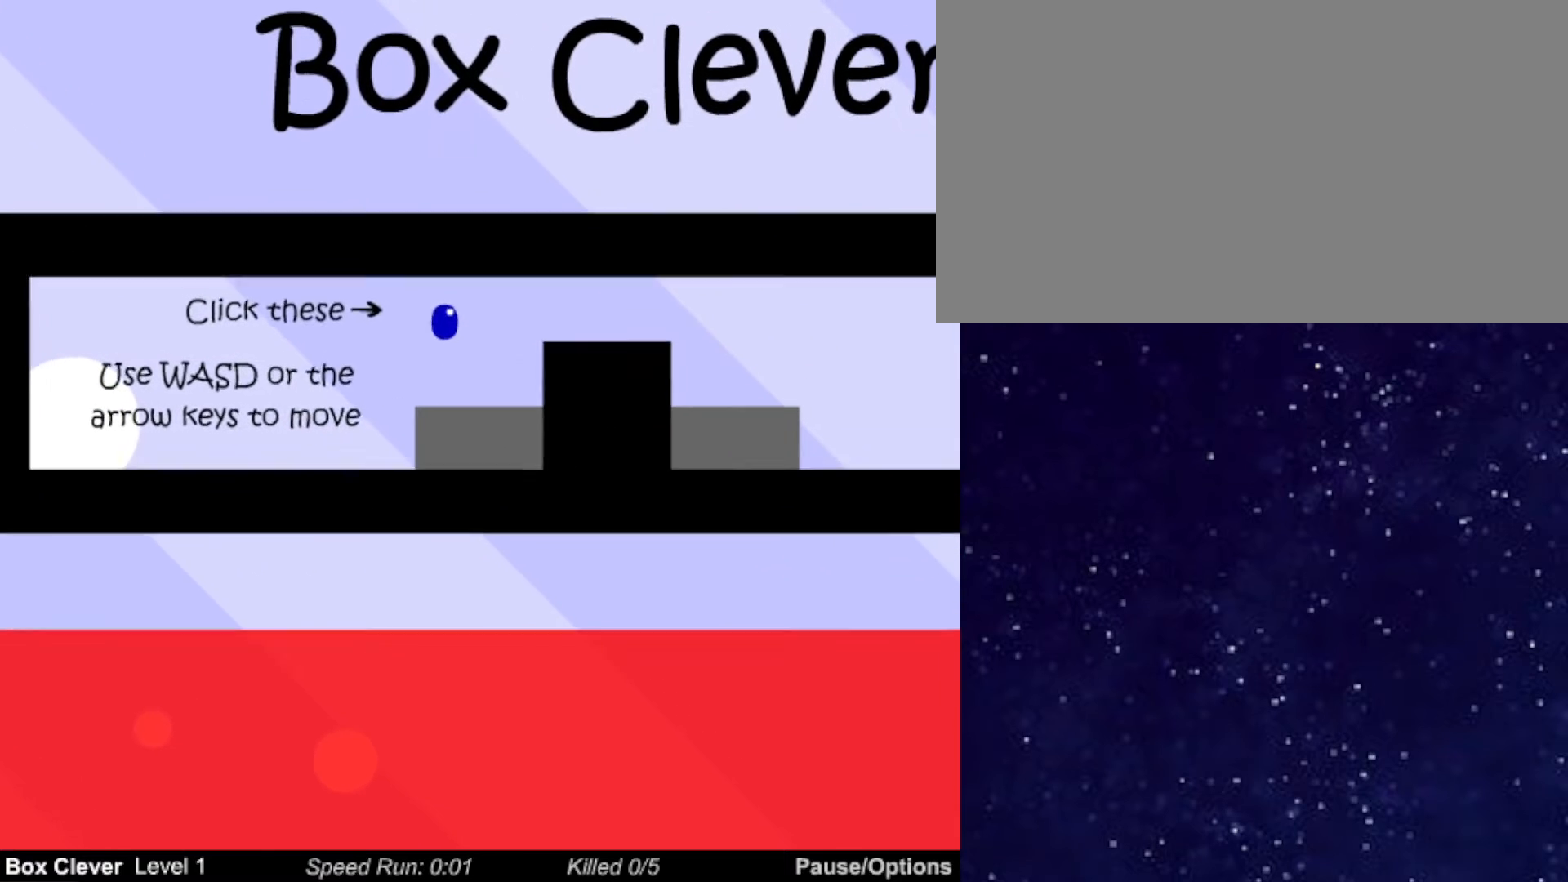
{"keys": [], "events": []}
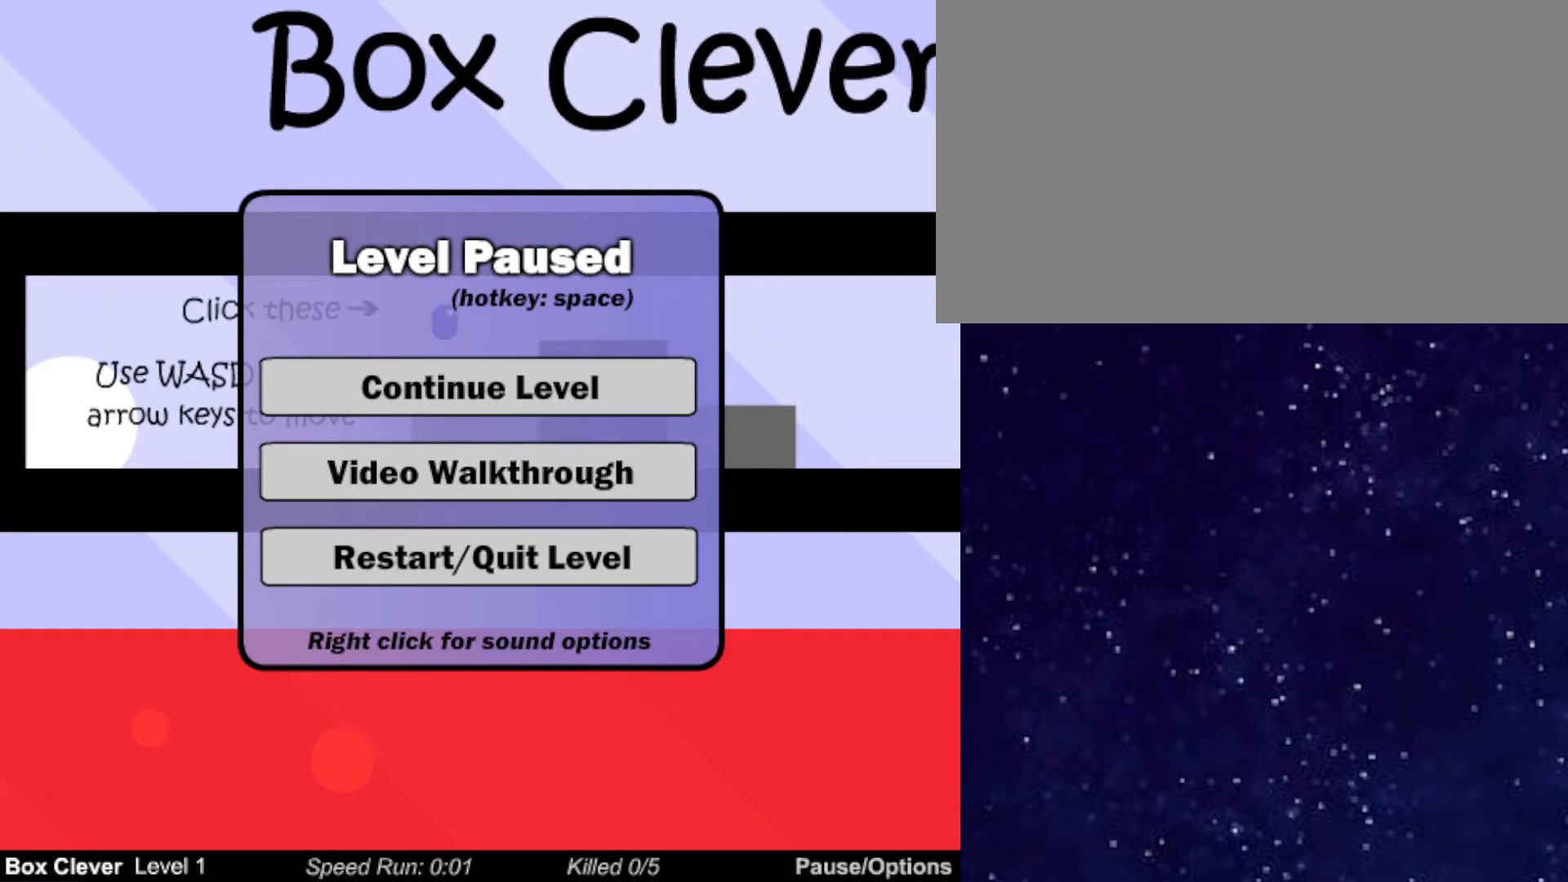
{"keys": [], "events": []}